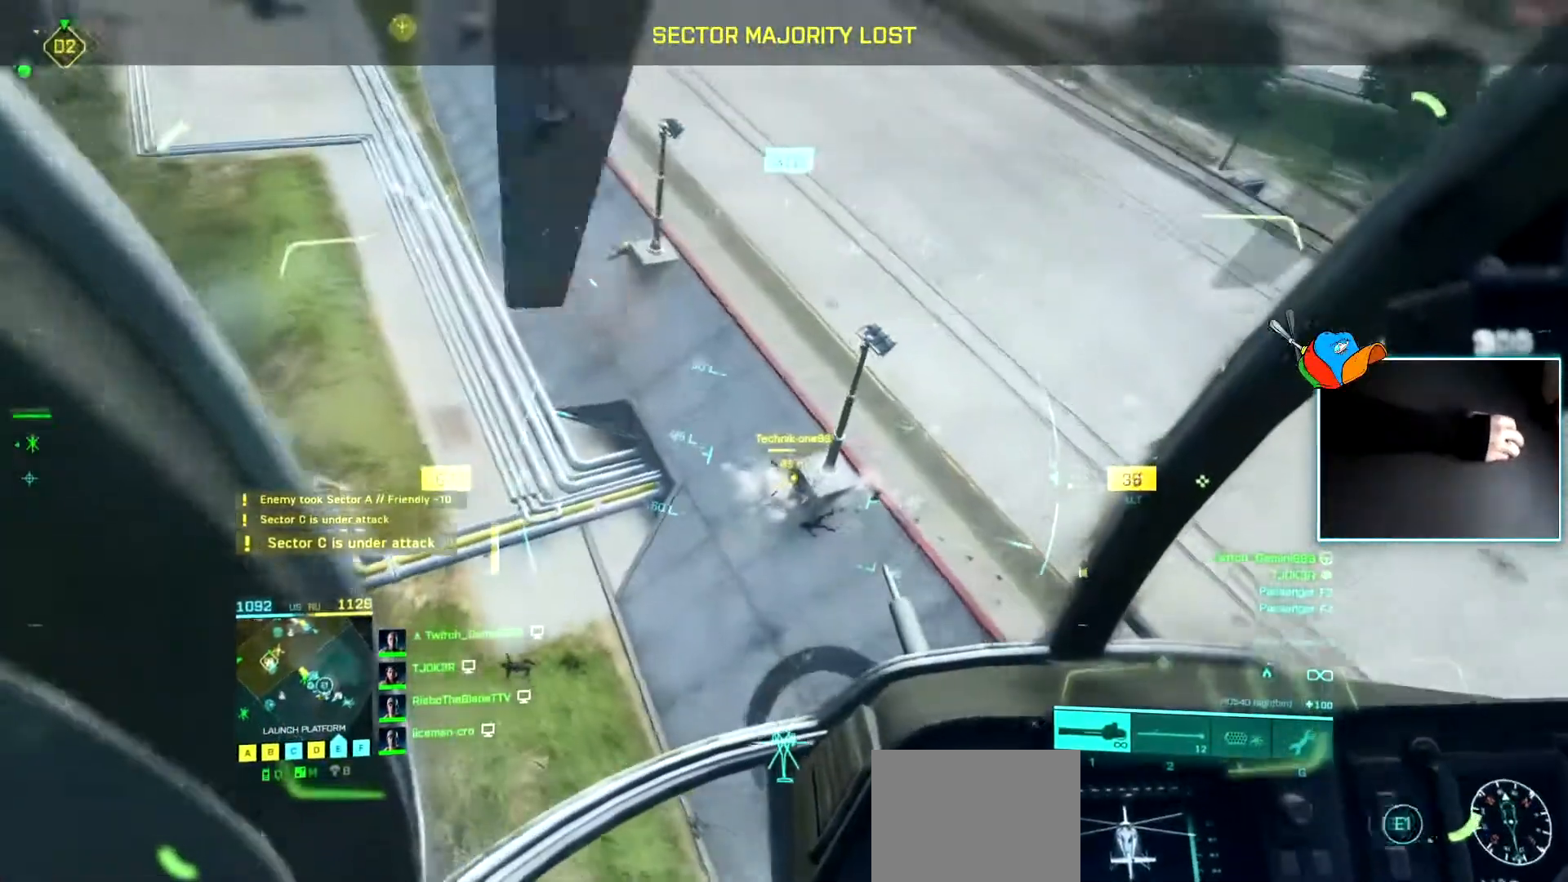
Gameplay with keyboard; each line is a JSON object with the keys held at the frame after it. "events" lists presses ("down") and releases ("up") of "a", "c", "d", "e", "f", "q", "r", "s", "v", "w", "x" and "z" between this image and that frame as [ms after this image, input, new state], when the widget could be followed in between. No other keys are recorded. Mouse input is not recorded.
{"keys": [], "events": [[50, "a", "up"], [367, "a", "down"], [467, "a", "up"]]}
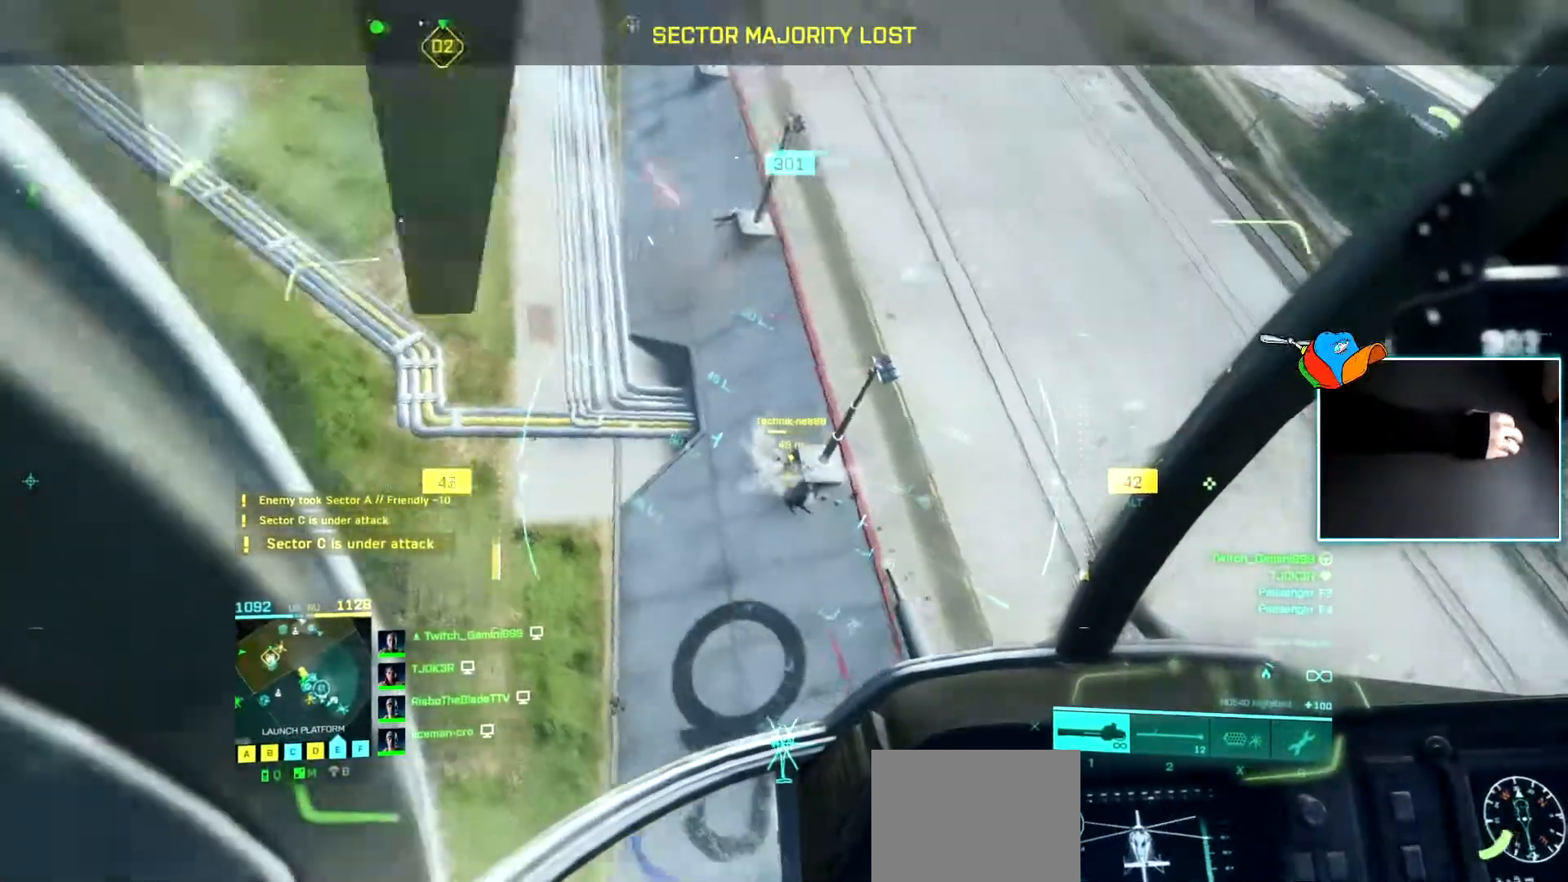
{"keys": ["w"], "events": [[150, "a", "down"], [284, "a", "up"], [384, "a", "down"], [384, "w", "down"], [484, "a", "up"]]}
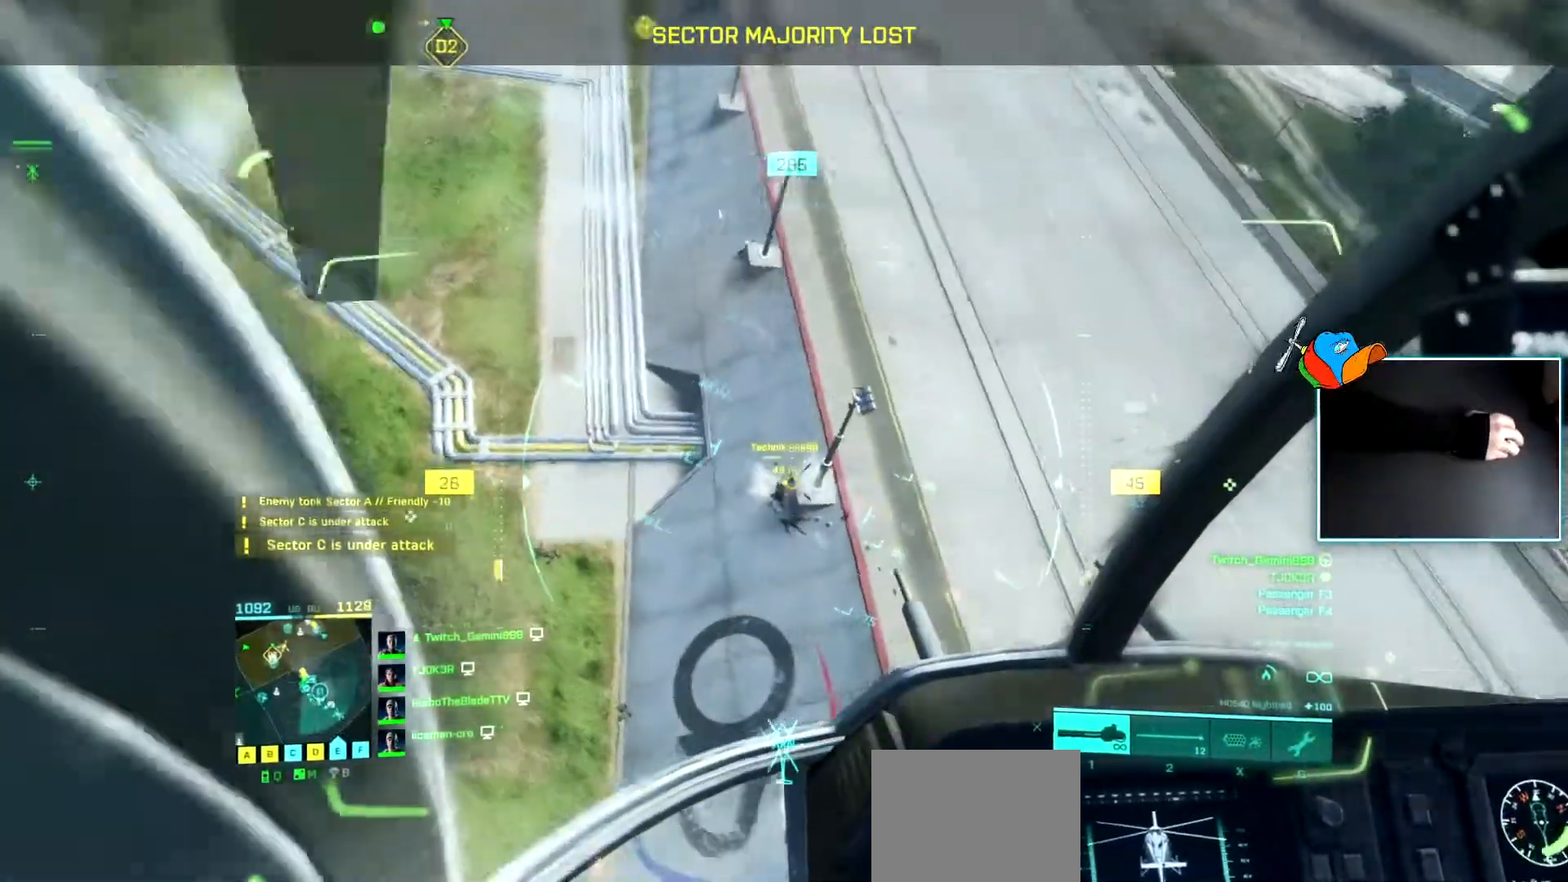
{"keys": ["a", "w"], "events": [[117, "a", "down"], [217, "w", "up"], [267, "a", "up"], [350, "a", "down"], [450, "w", "down"]]}
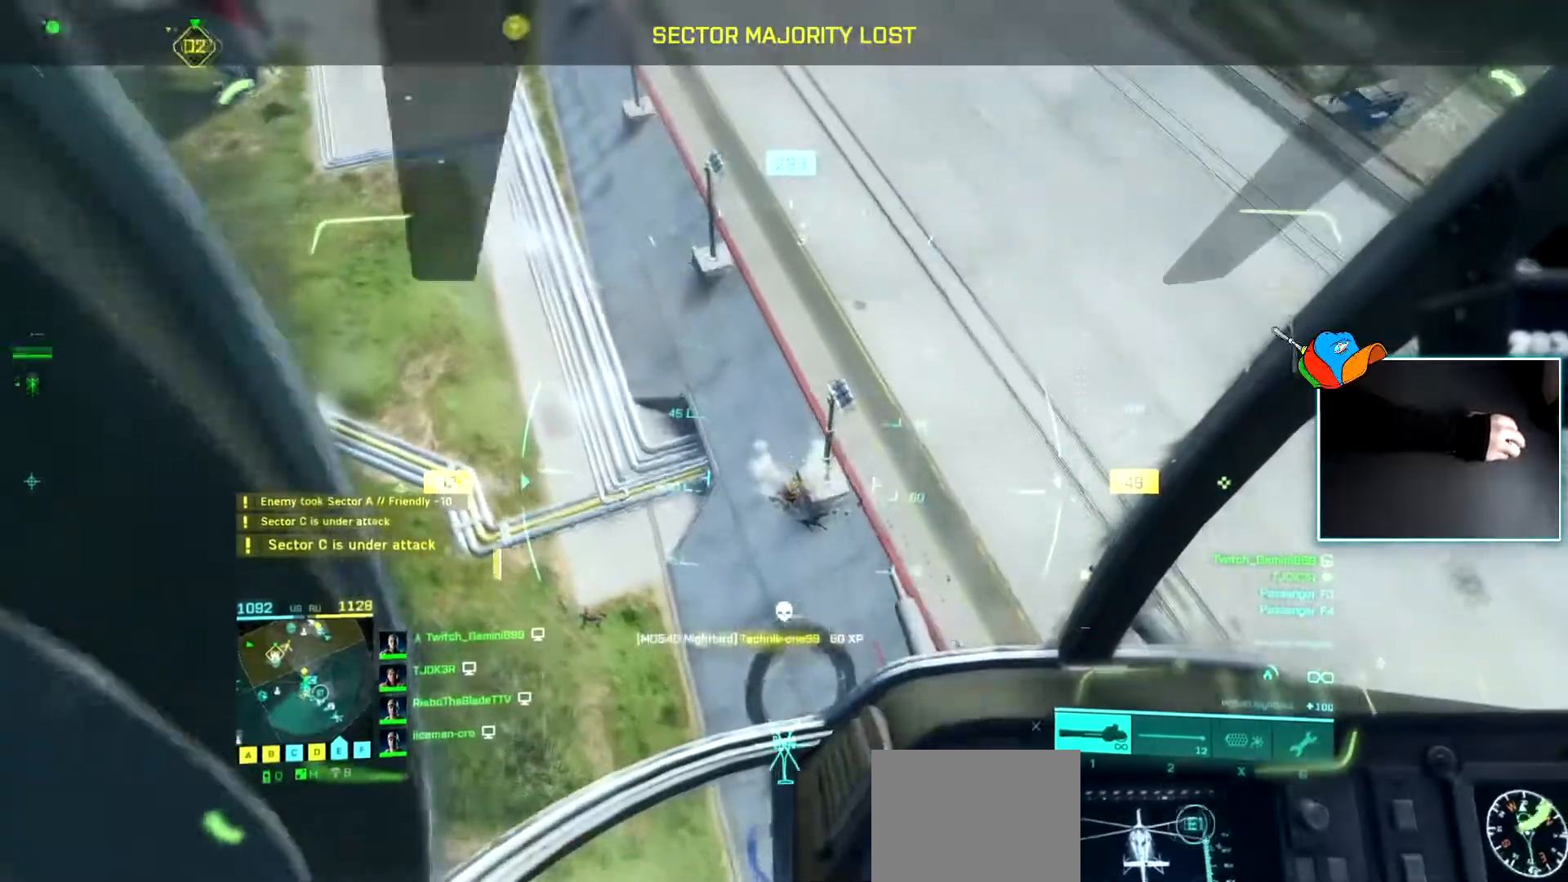
{"keys": [], "events": [[184, "a", "up"], [184, "w", "up"], [234, "d", "down"], [284, "d", "up"]]}
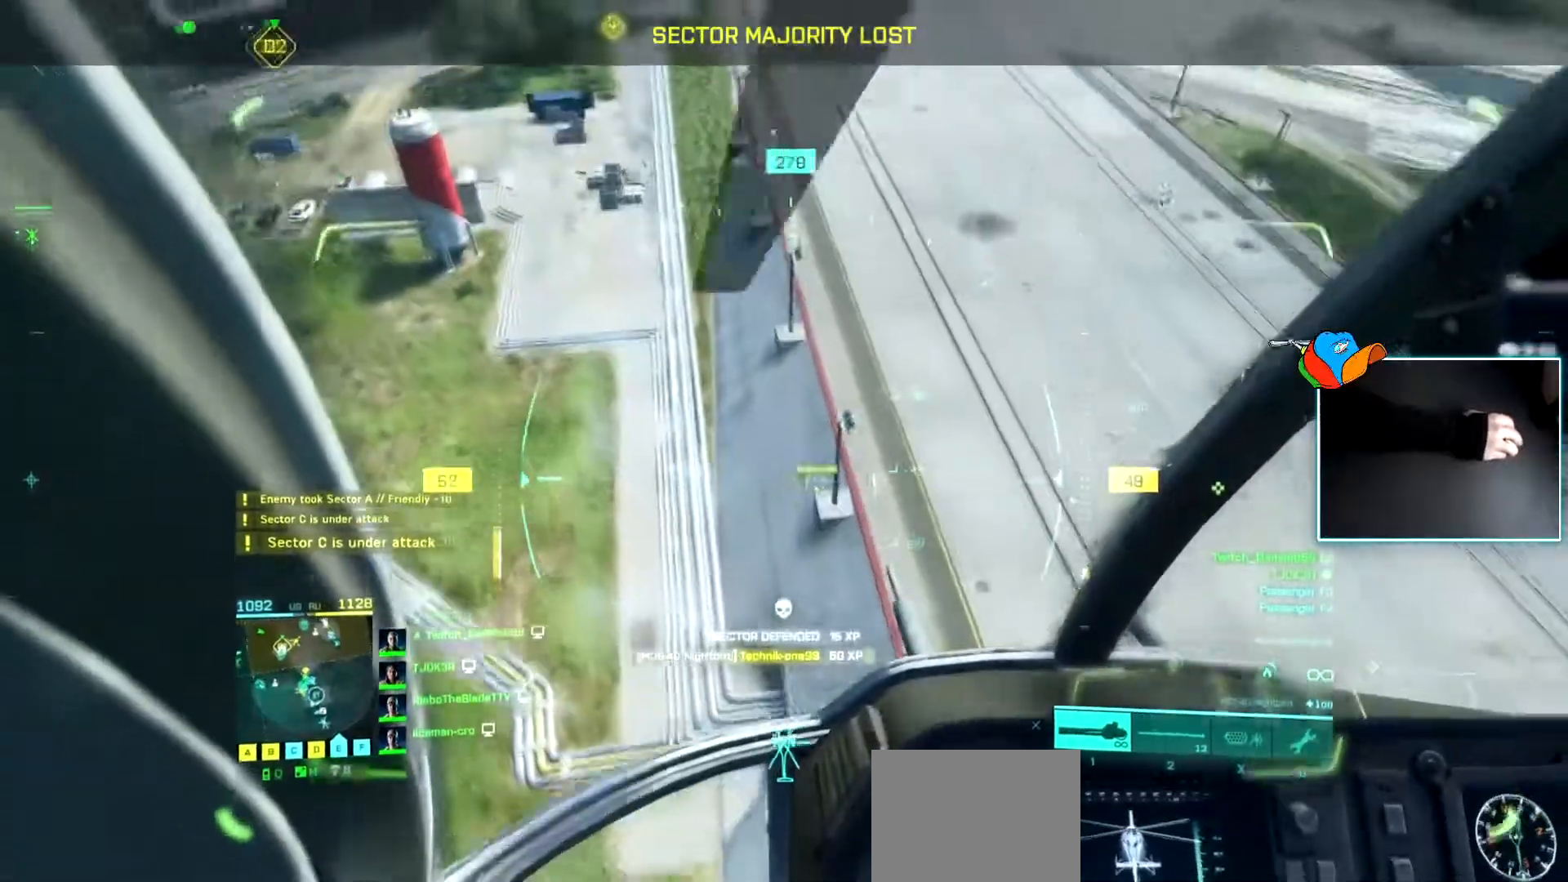
{"keys": ["a", "w"], "events": [[200, "d", "down"], [283, "w", "down"], [334, "d", "up"], [384, "a", "down"]]}
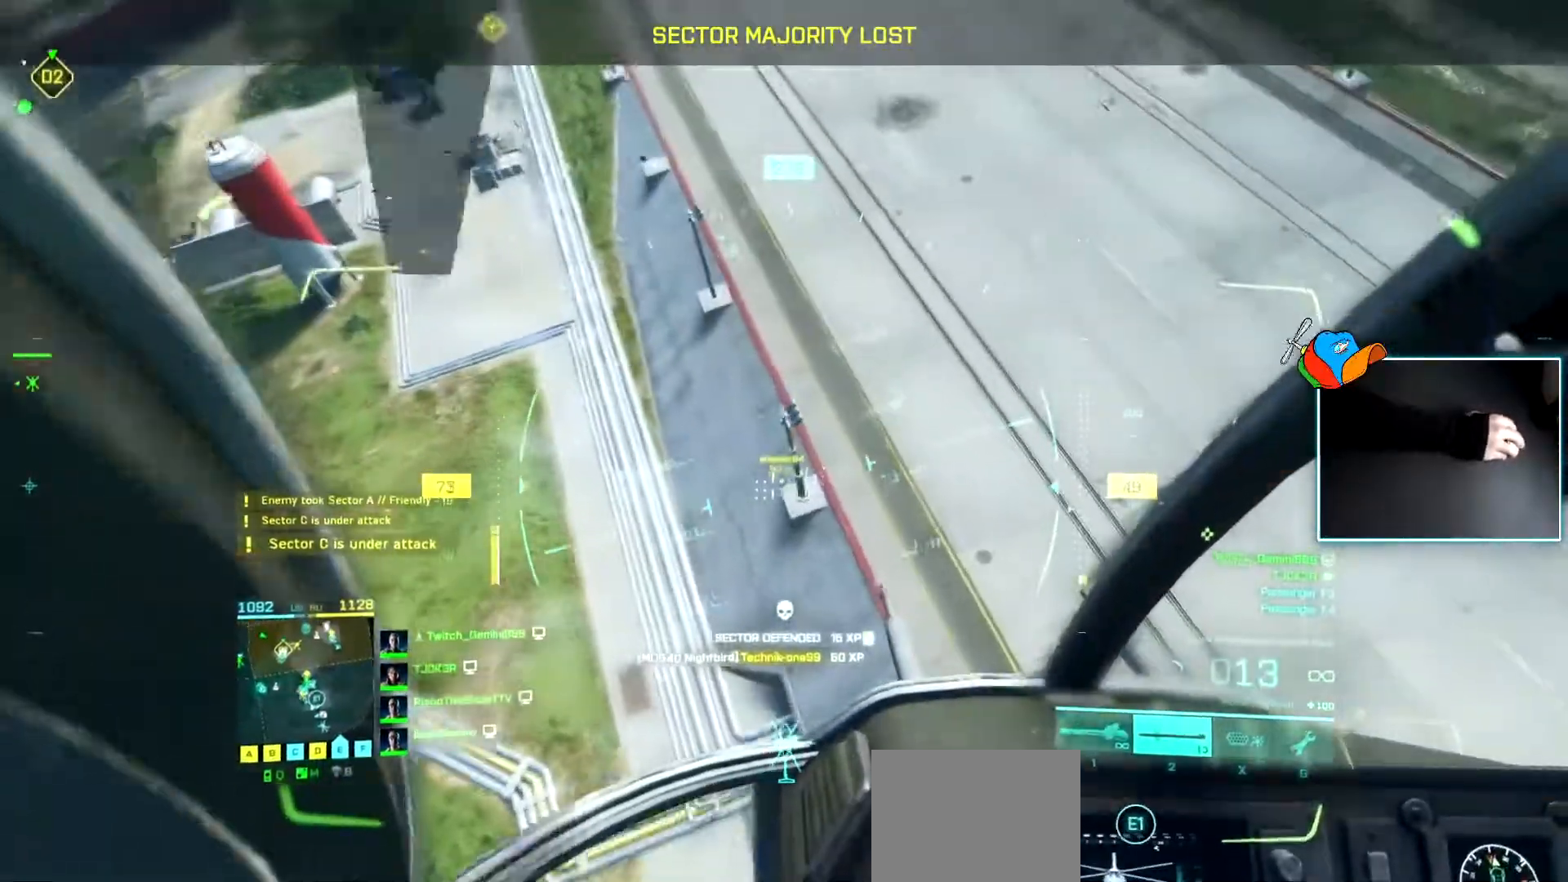
{"keys": ["a", "w"], "events": [[17, "a", "up"], [167, "a", "down"], [267, "a", "up"], [401, "a", "down"]]}
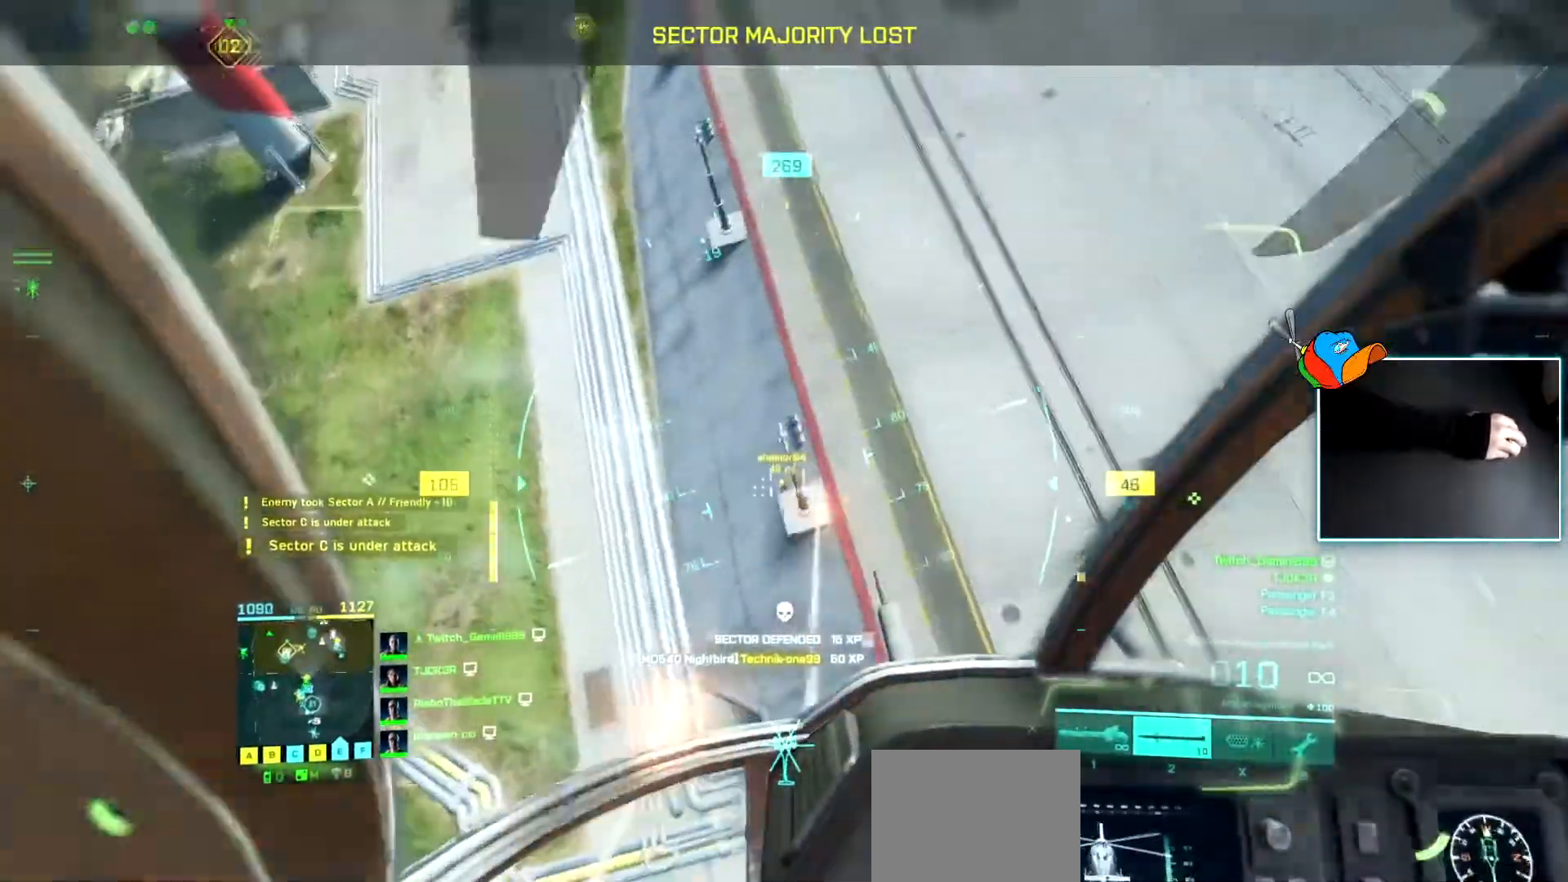
{"keys": ["a"], "events": [[33, "a", "up"], [133, "a", "down"], [367, "a", "up"], [417, "w", "up"], [467, "a", "down"]]}
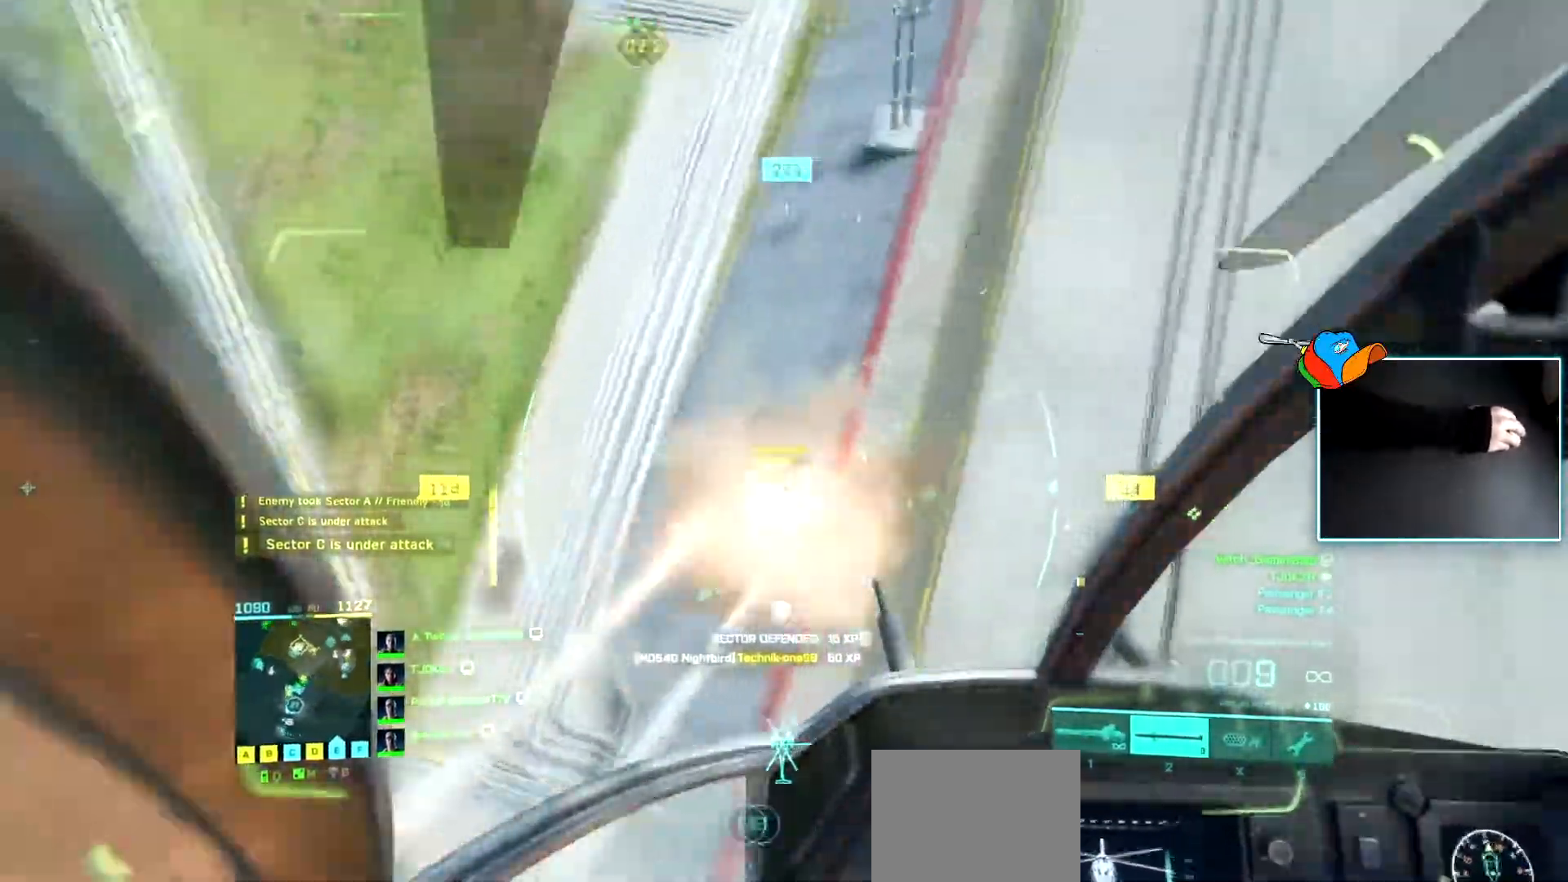
{"keys": ["a", "c"], "events": [[484, "c", "down"]]}
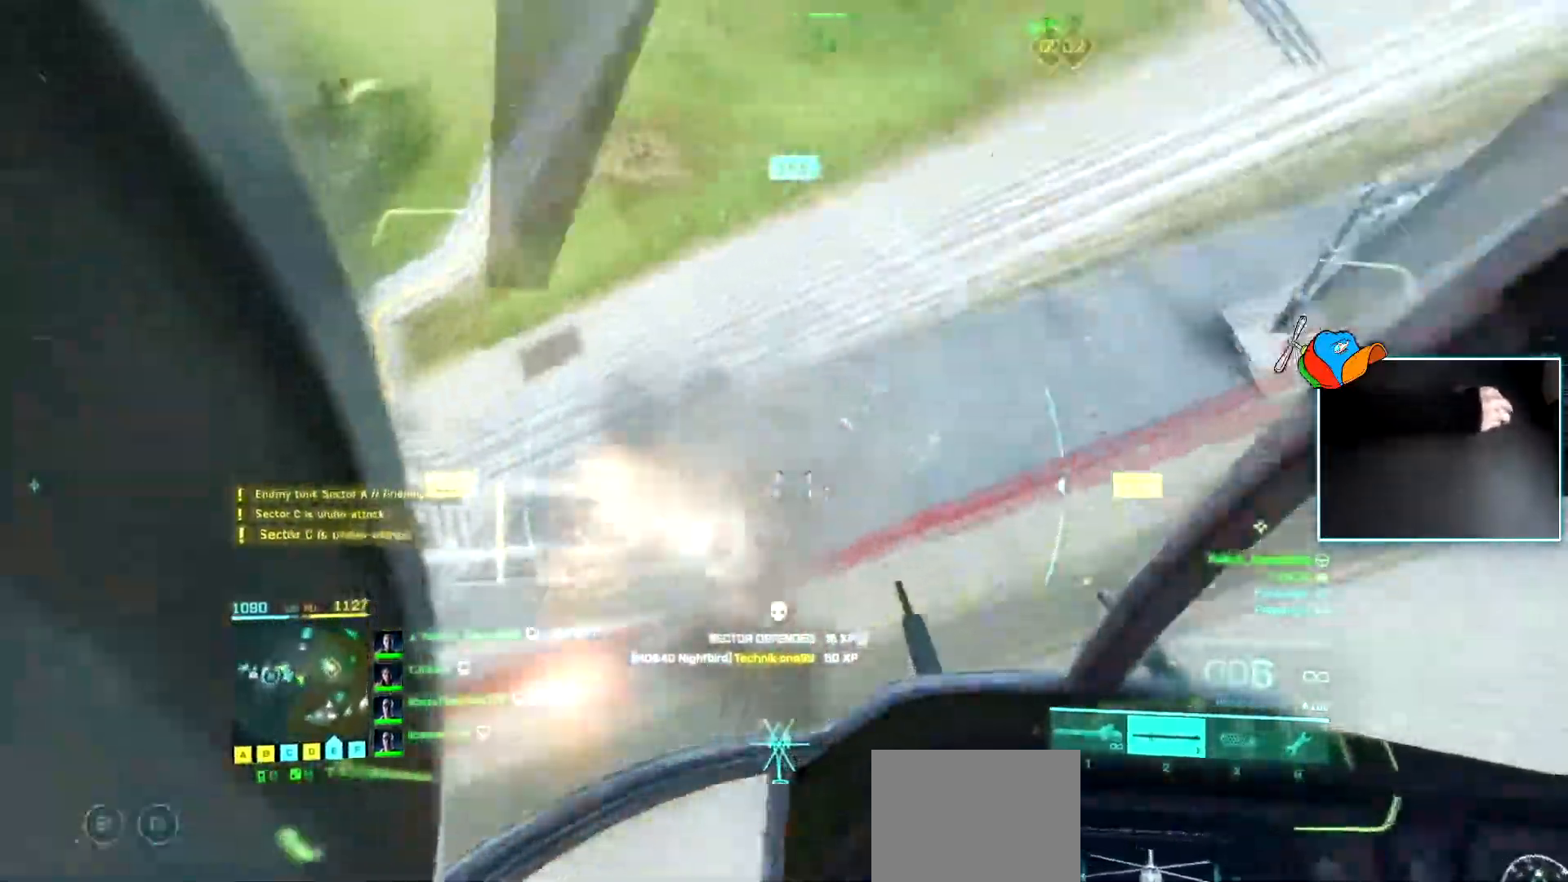
{"keys": ["d", "w"], "events": [[67, "a", "up"], [67, "c", "up"], [67, "w", "down"], [217, "d", "down"]]}
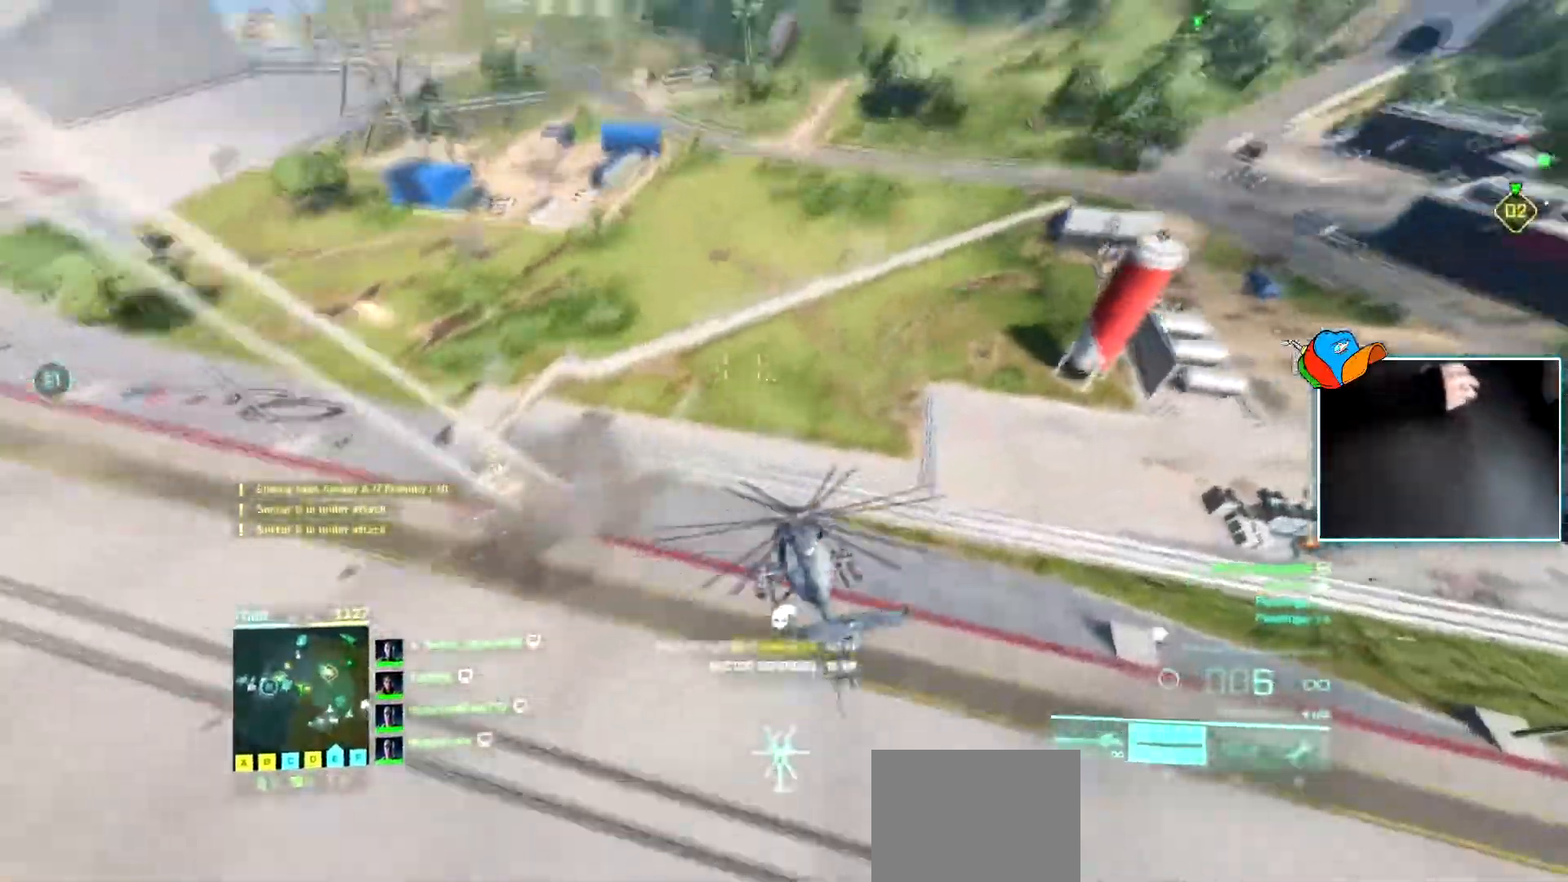
{"keys": ["d", "w"], "events": []}
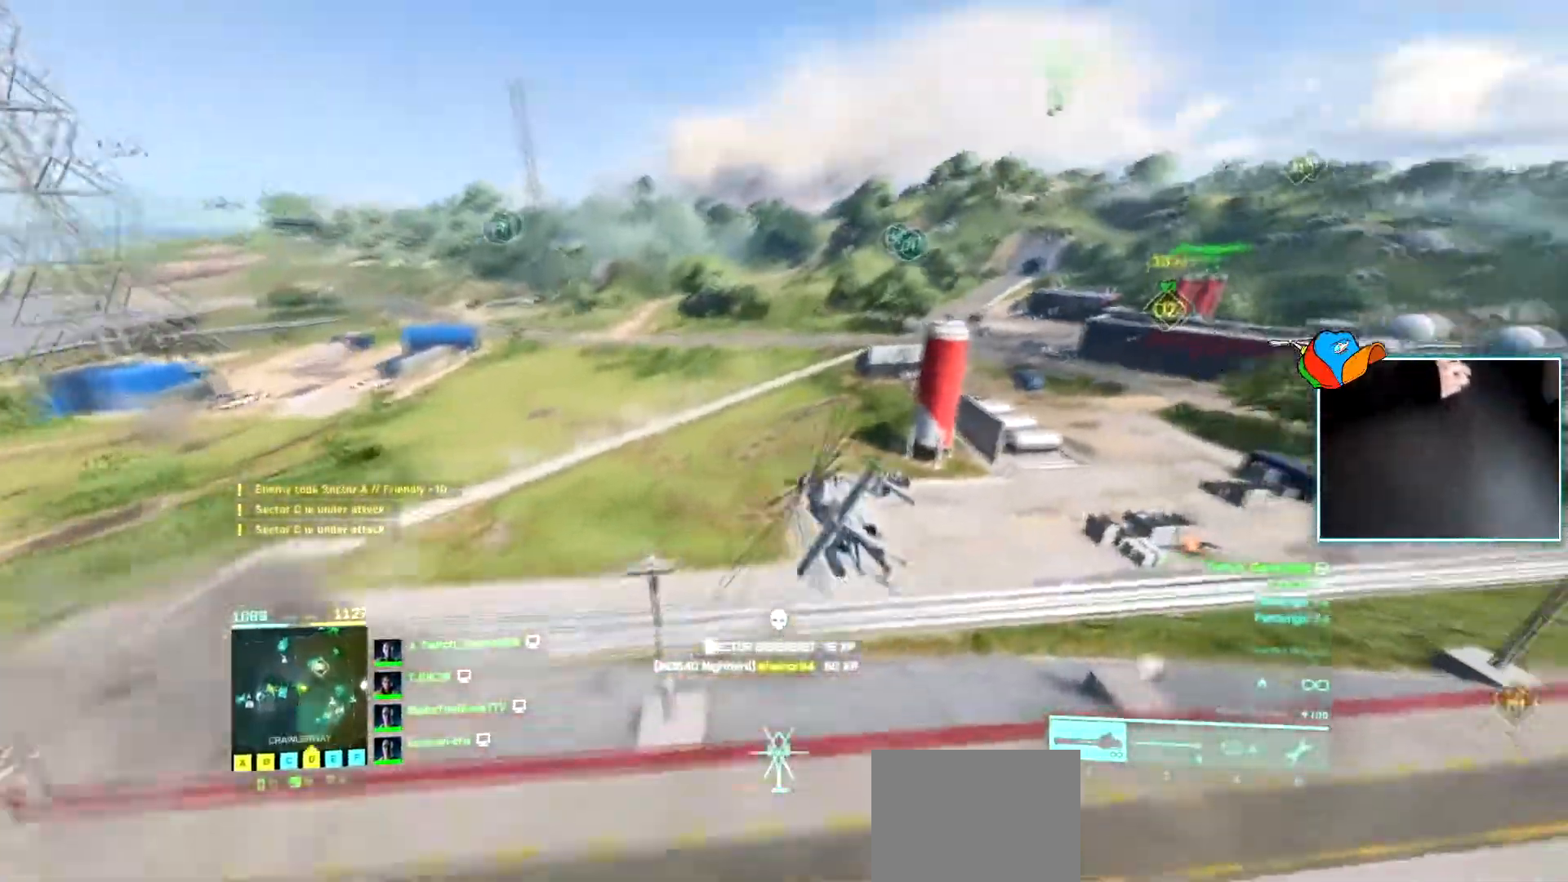
{"keys": ["d", "w"], "events": []}
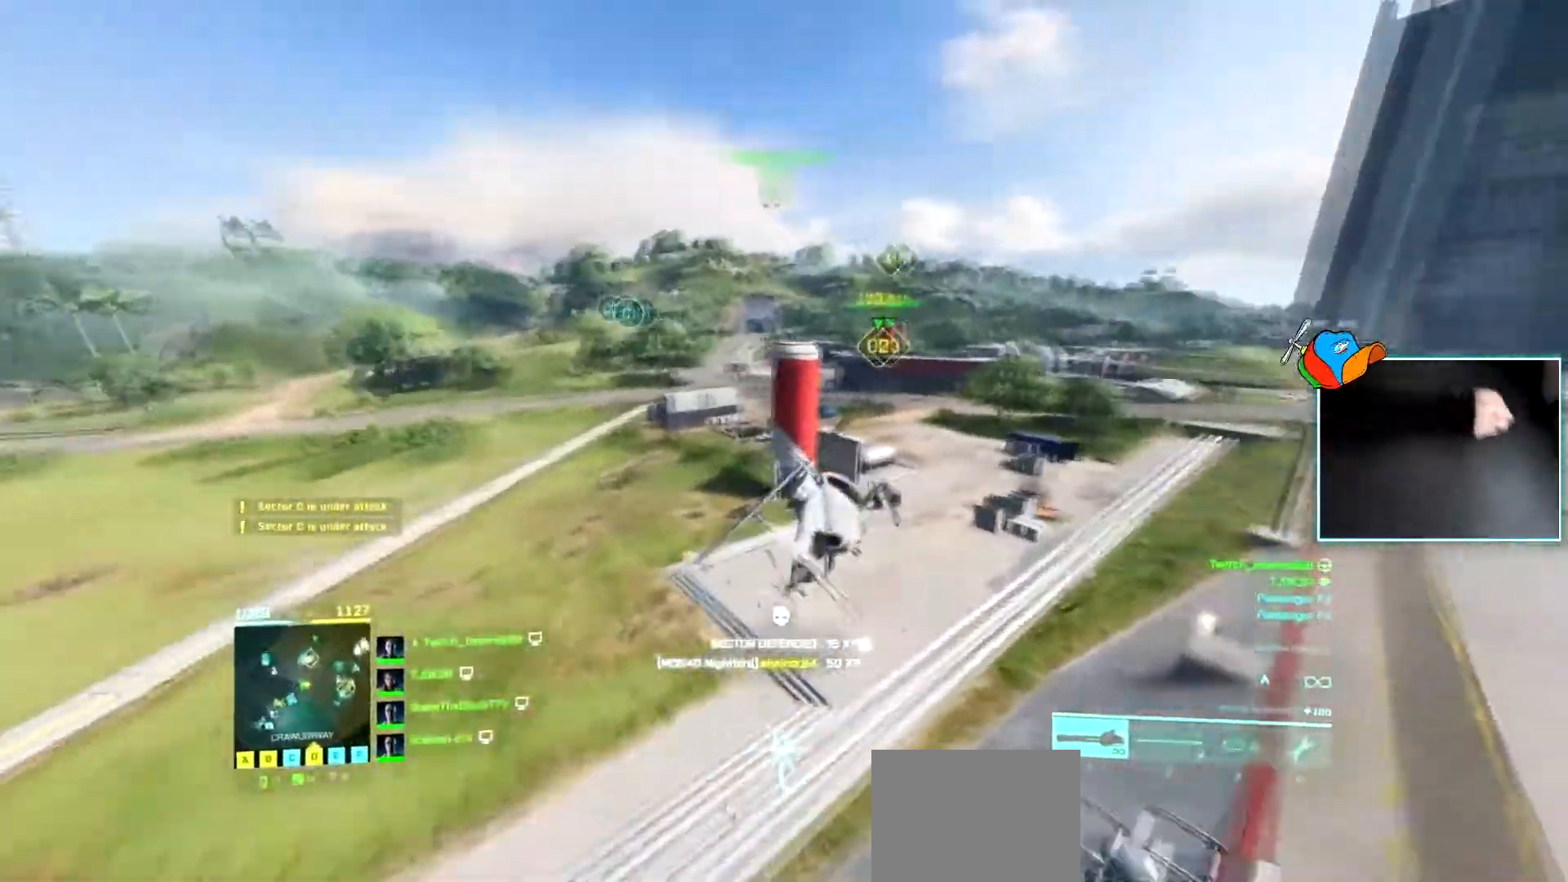
{"keys": ["d", "w"], "events": []}
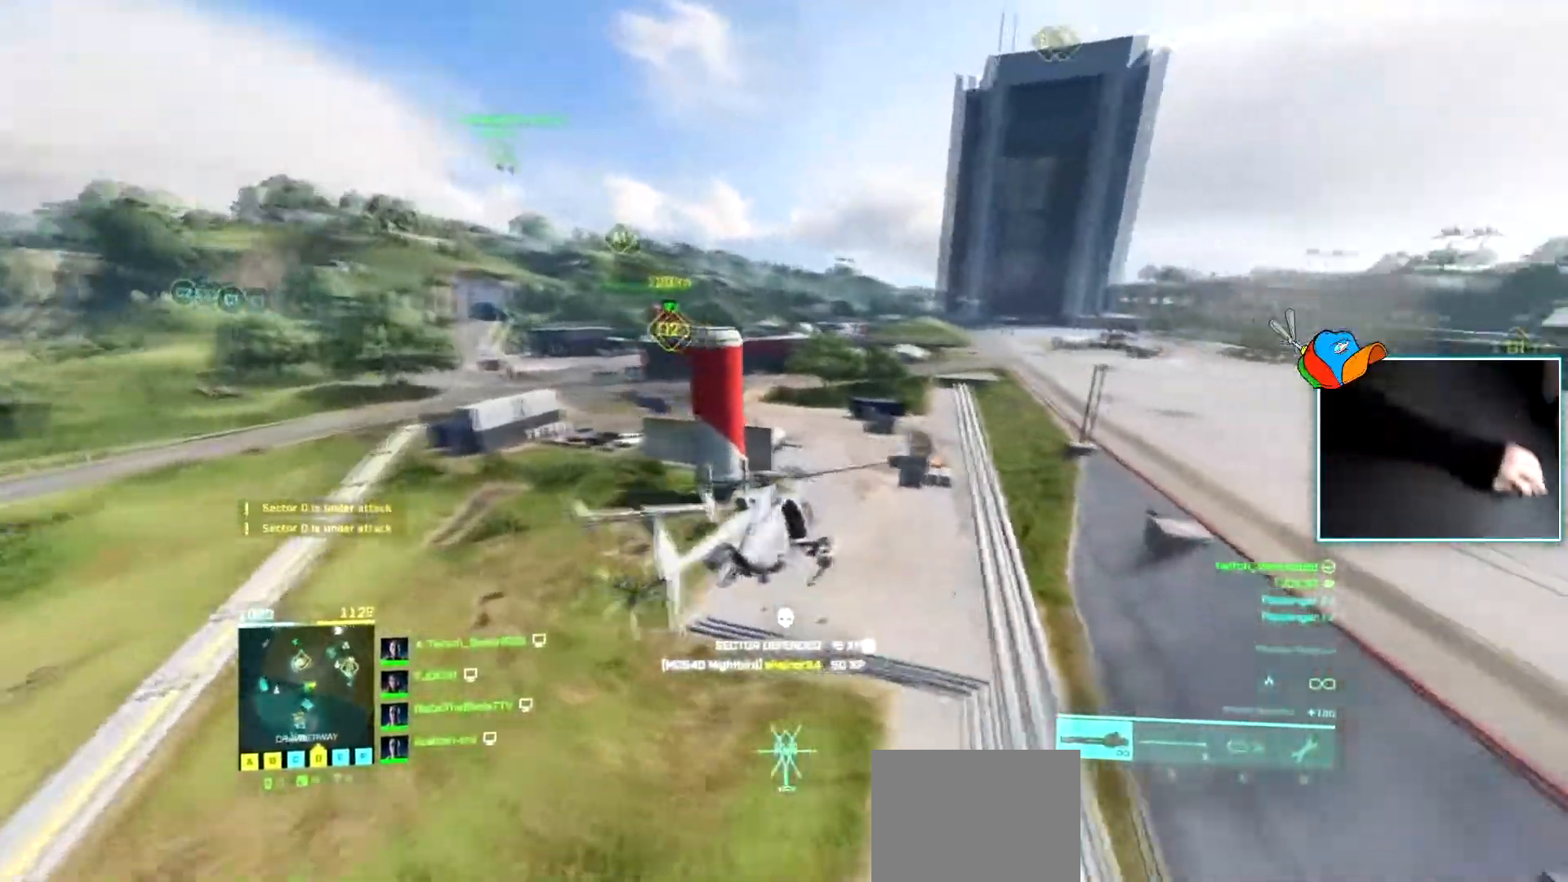
{"keys": ["c", "w"], "events": [[317, "d", "up"], [417, "c", "down"]]}
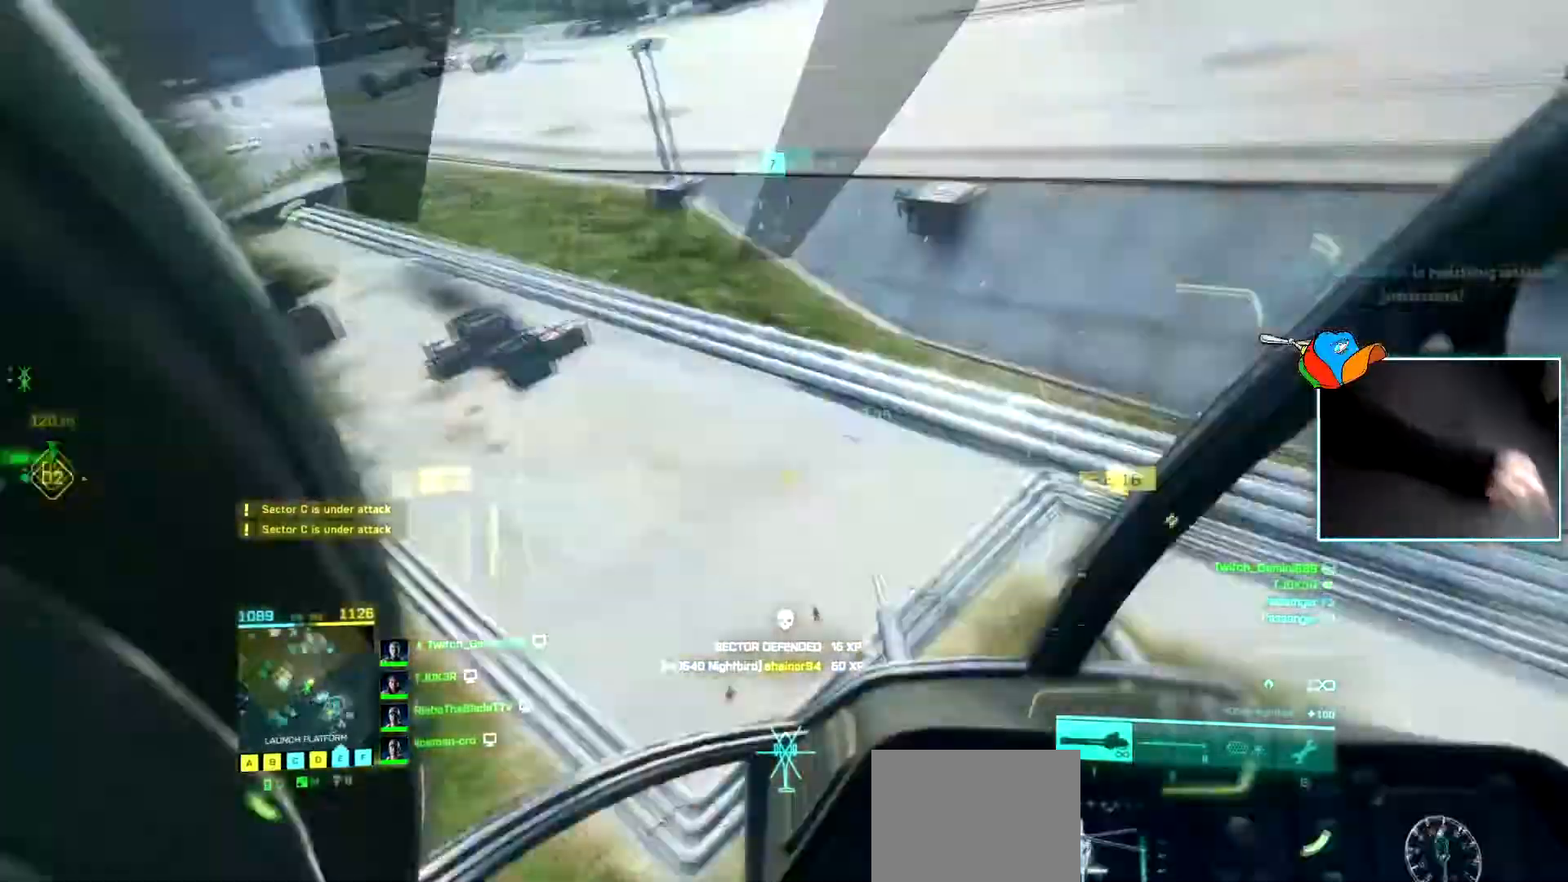
{"keys": ["d"], "events": [[17, "c", "up"], [150, "w", "up"], [434, "d", "down"]]}
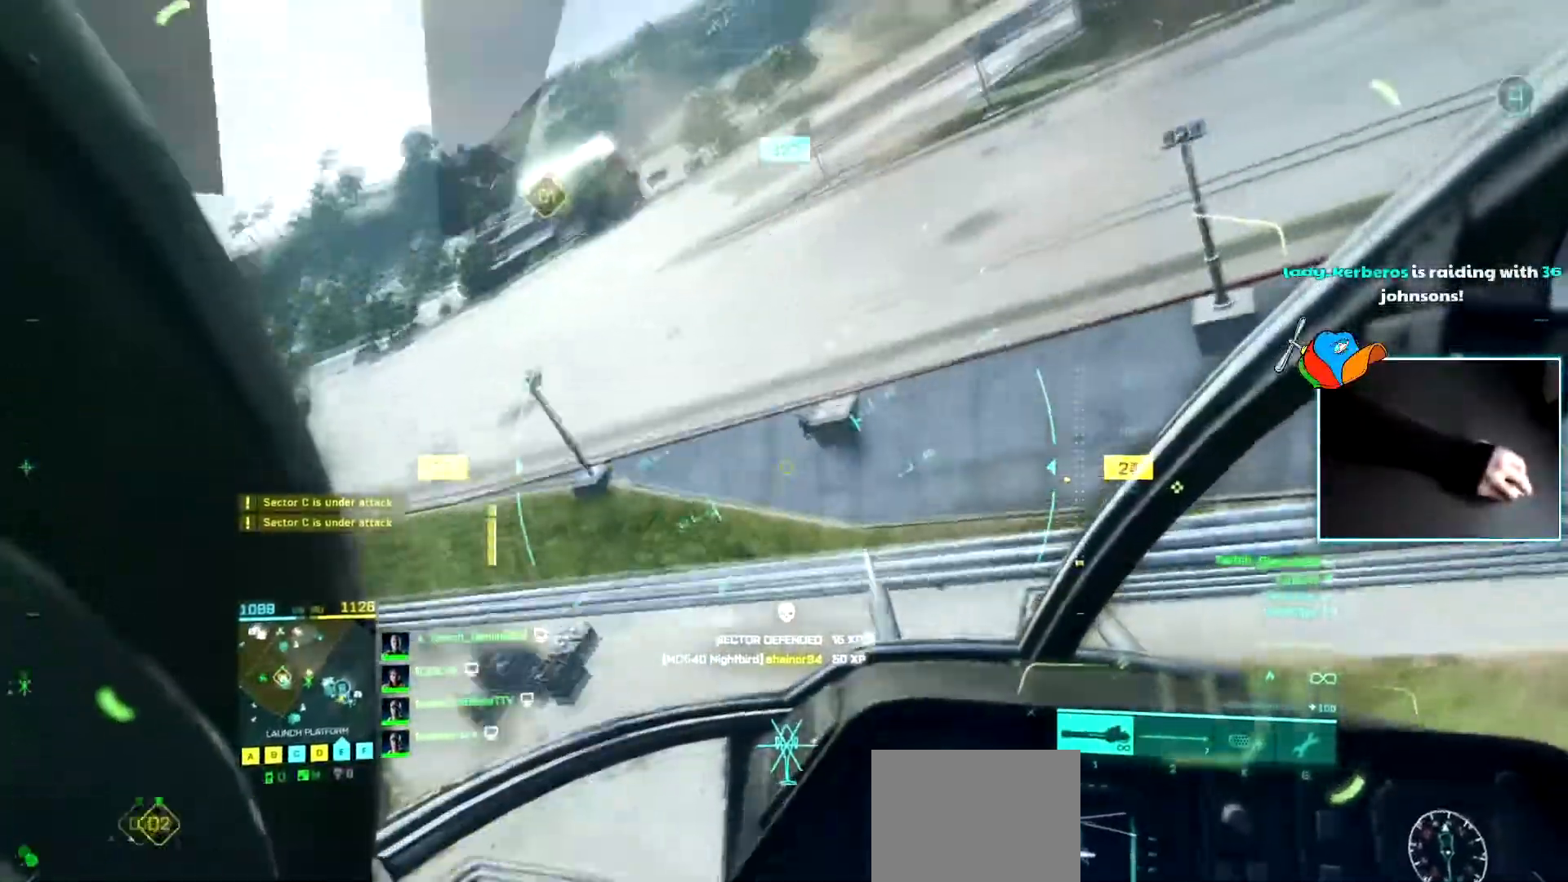
{"keys": [], "events": [[117, "d", "up"], [267, "d", "down"], [450, "d", "up"]]}
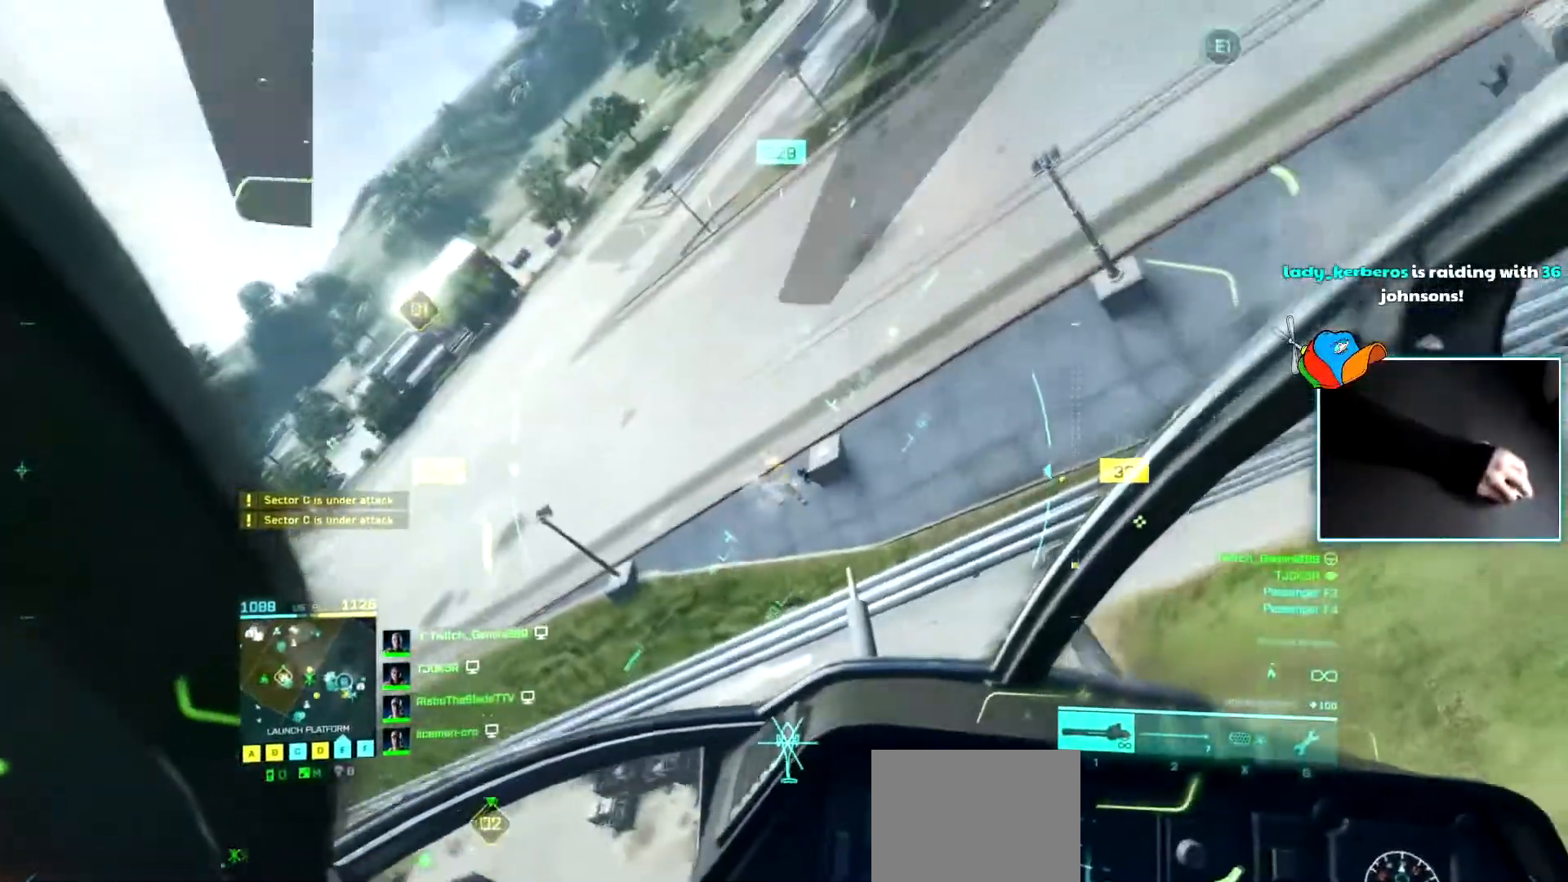
{"keys": ["d"], "events": [[184, "d", "down"], [284, "d", "up"], [467, "d", "down"]]}
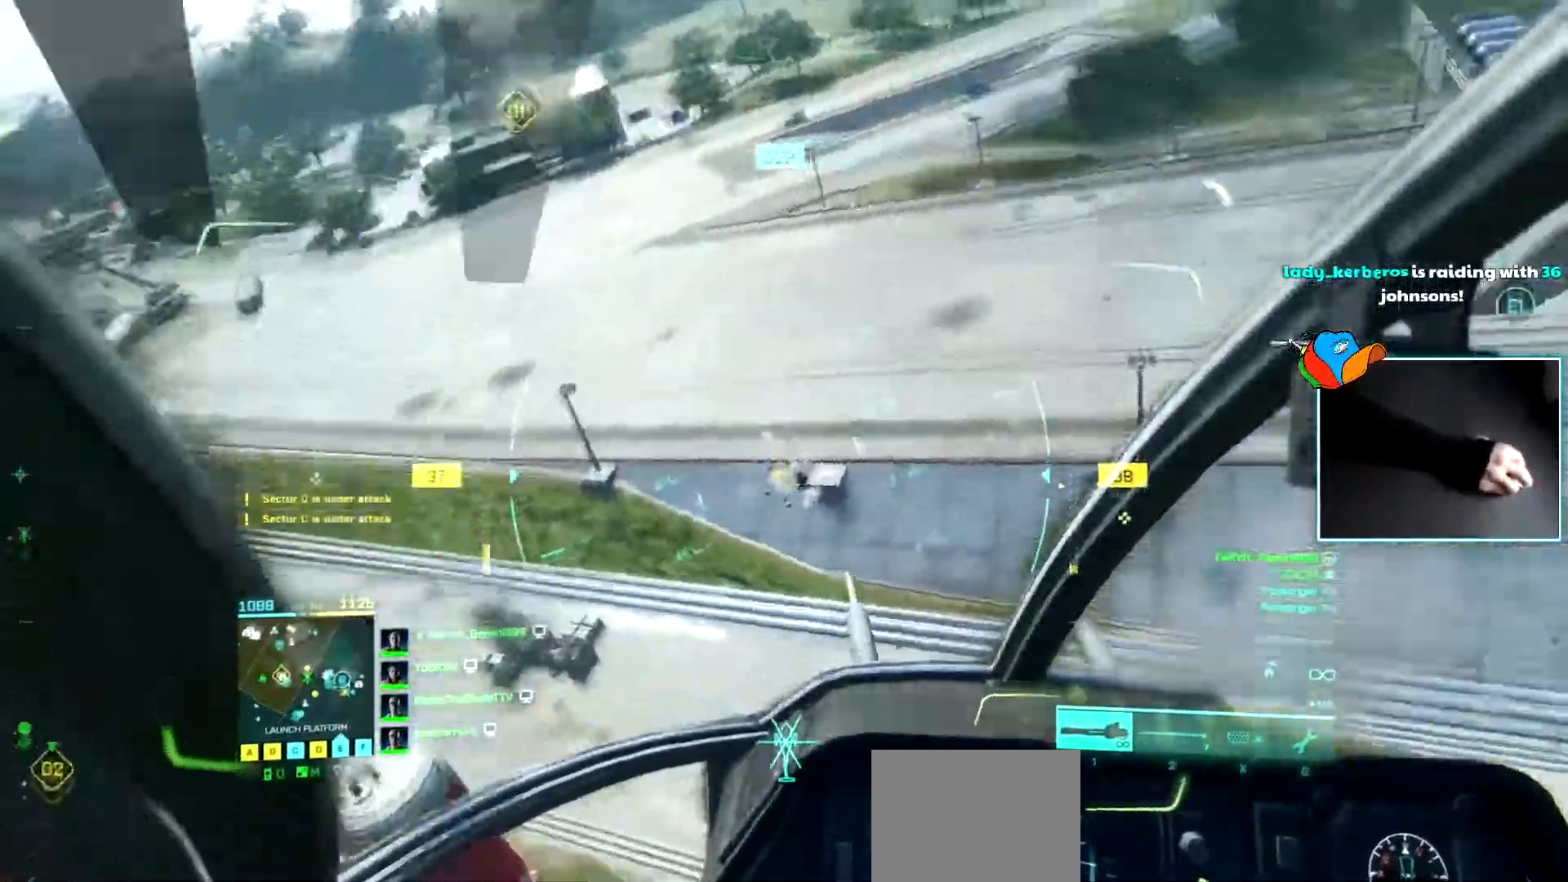
{"keys": ["w"], "events": [[100, "d", "up"], [300, "a", "down"], [300, "w", "down"], [334, "a", "up"]]}
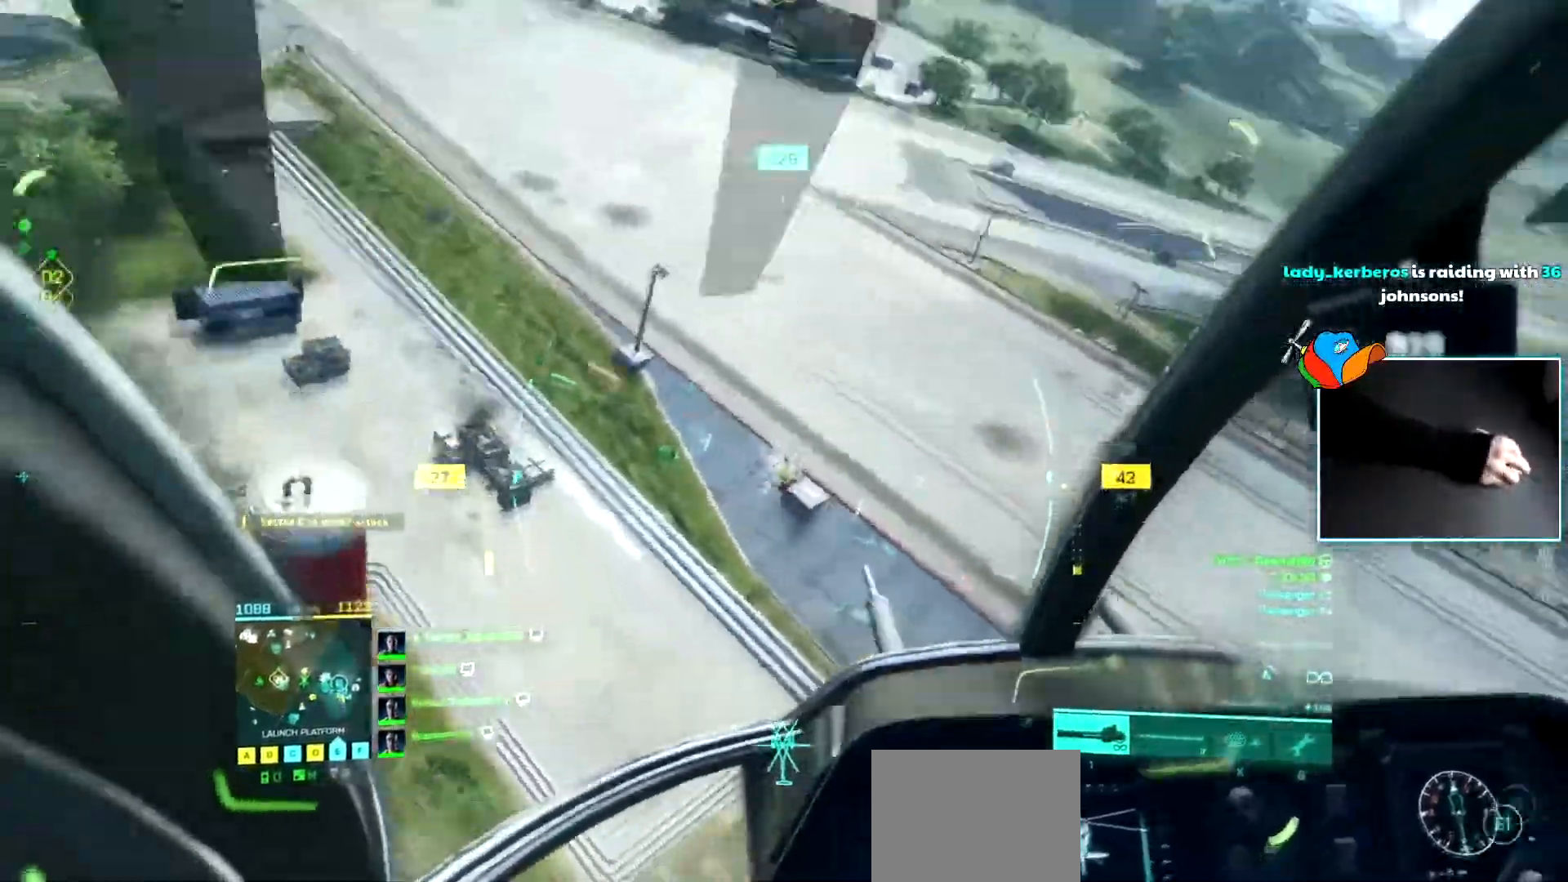
{"keys": ["a", "w"], "events": [[351, "d", "down"], [401, "d", "up"], [451, "a", "down"]]}
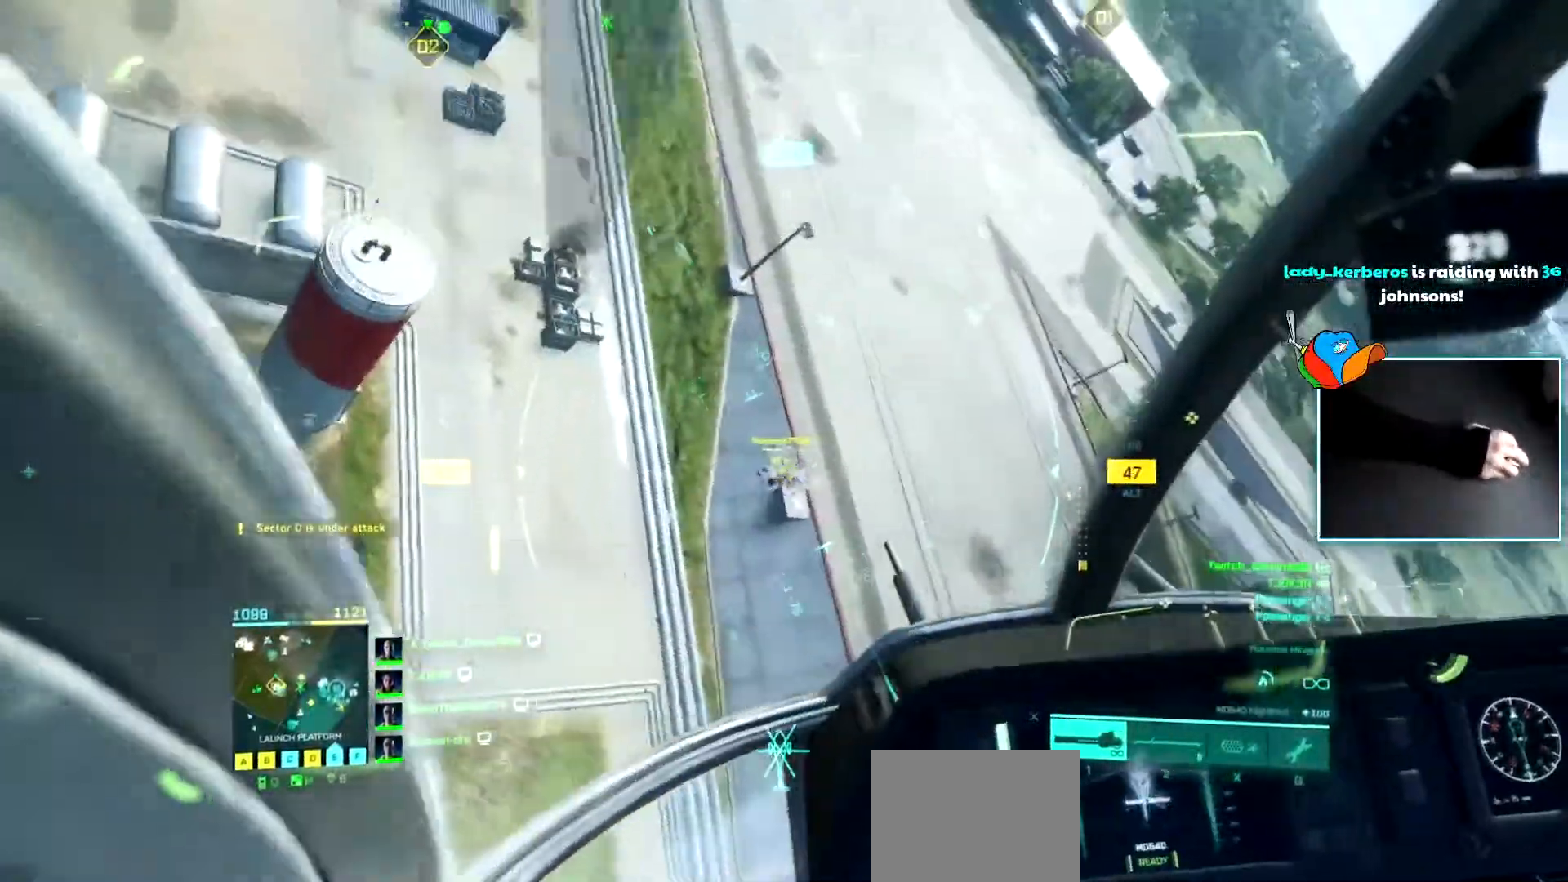
{"keys": ["a"], "events": [[83, "a", "up"], [233, "a", "down"], [233, "w", "up"], [283, "a", "up"], [417, "a", "down"]]}
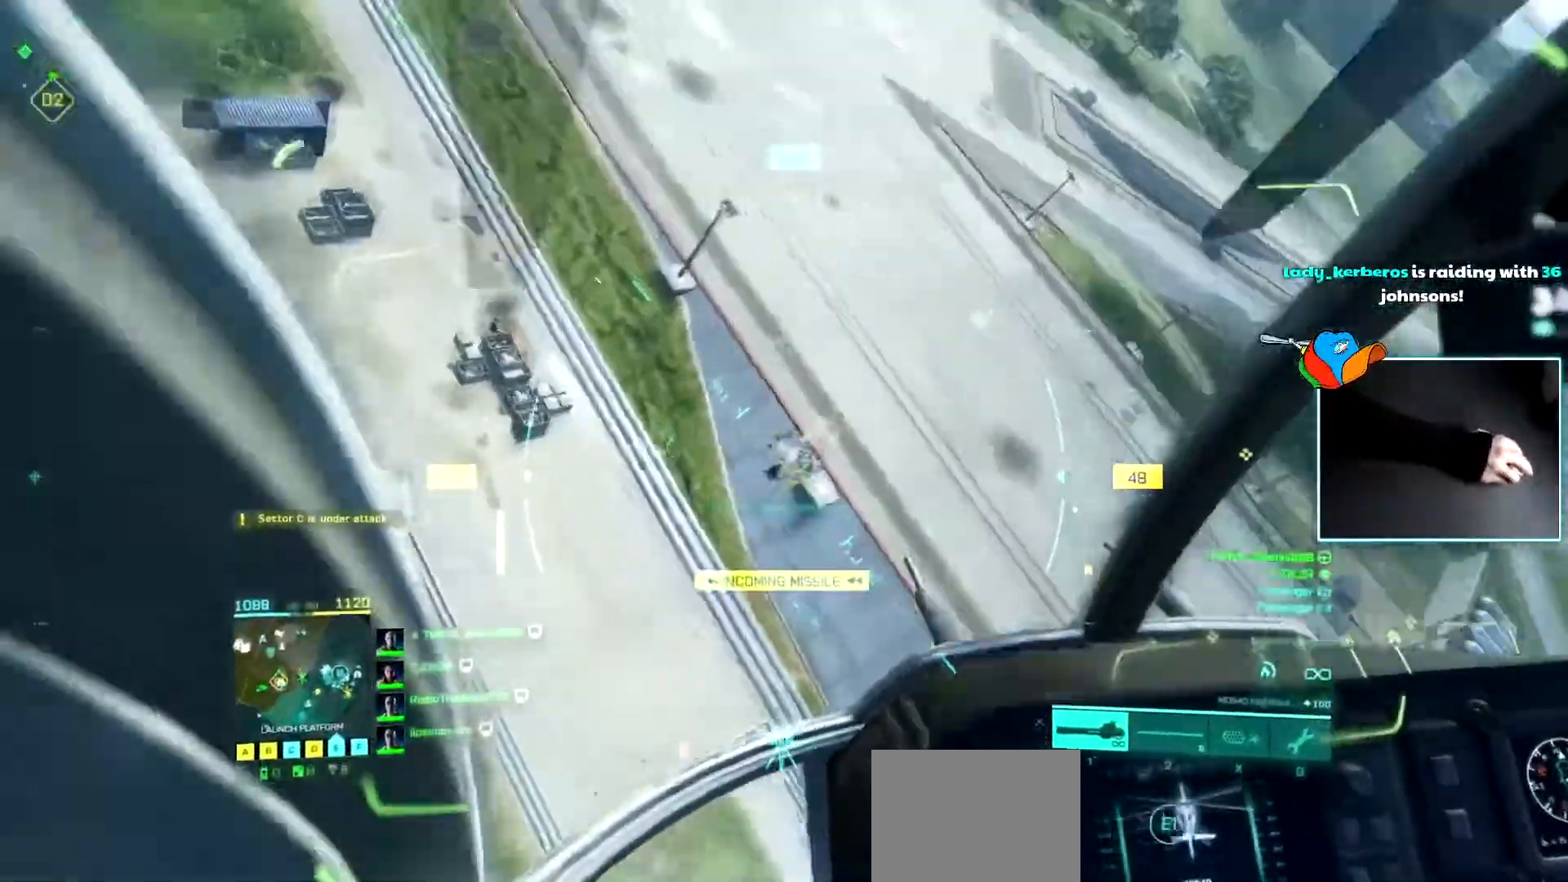
{"keys": ["a", "c", "w"], "events": [[17, "a", "up"], [100, "d", "down"], [284, "a", "down"], [284, "d", "up"], [434, "c", "down"], [484, "w", "down"]]}
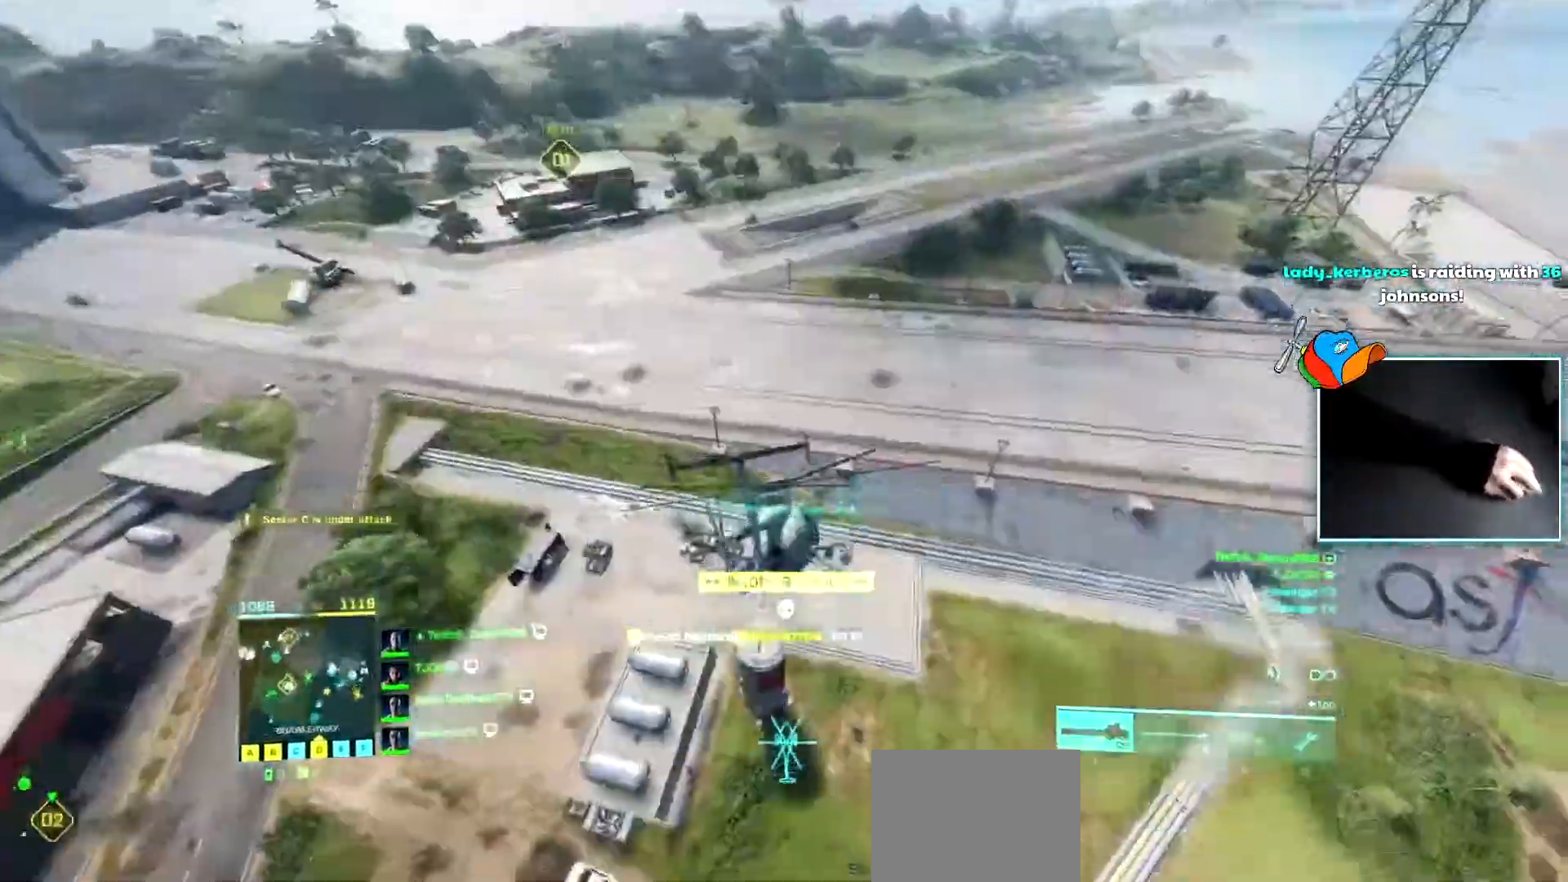
{"keys": ["a", "w"], "events": [[33, "c", "up"]]}
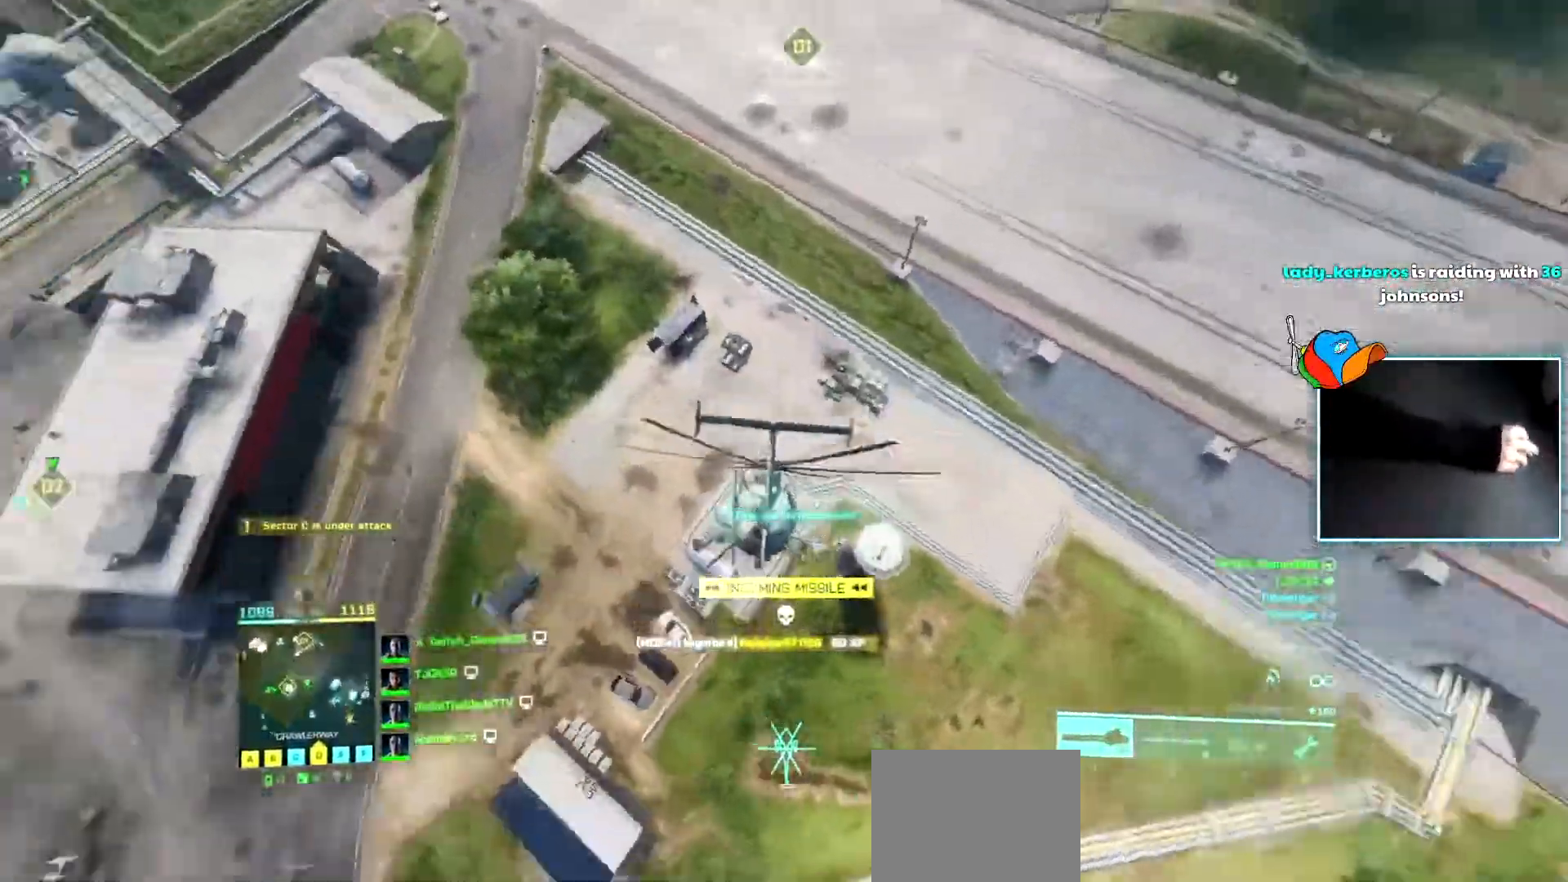
{"keys": ["w"], "events": [[84, "a", "up"]]}
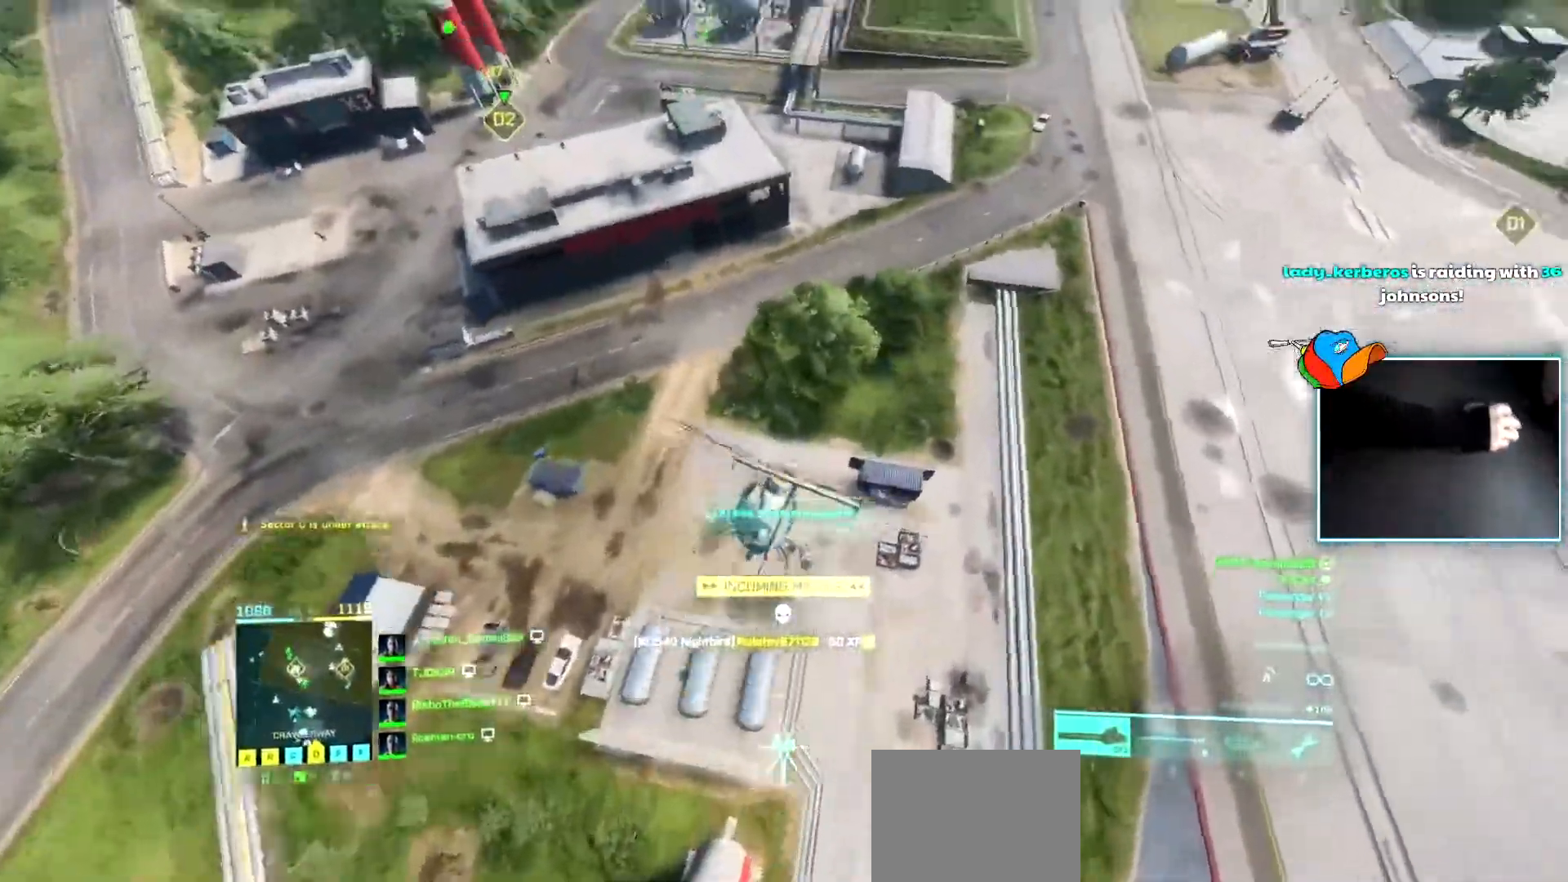
{"keys": ["w"], "events": []}
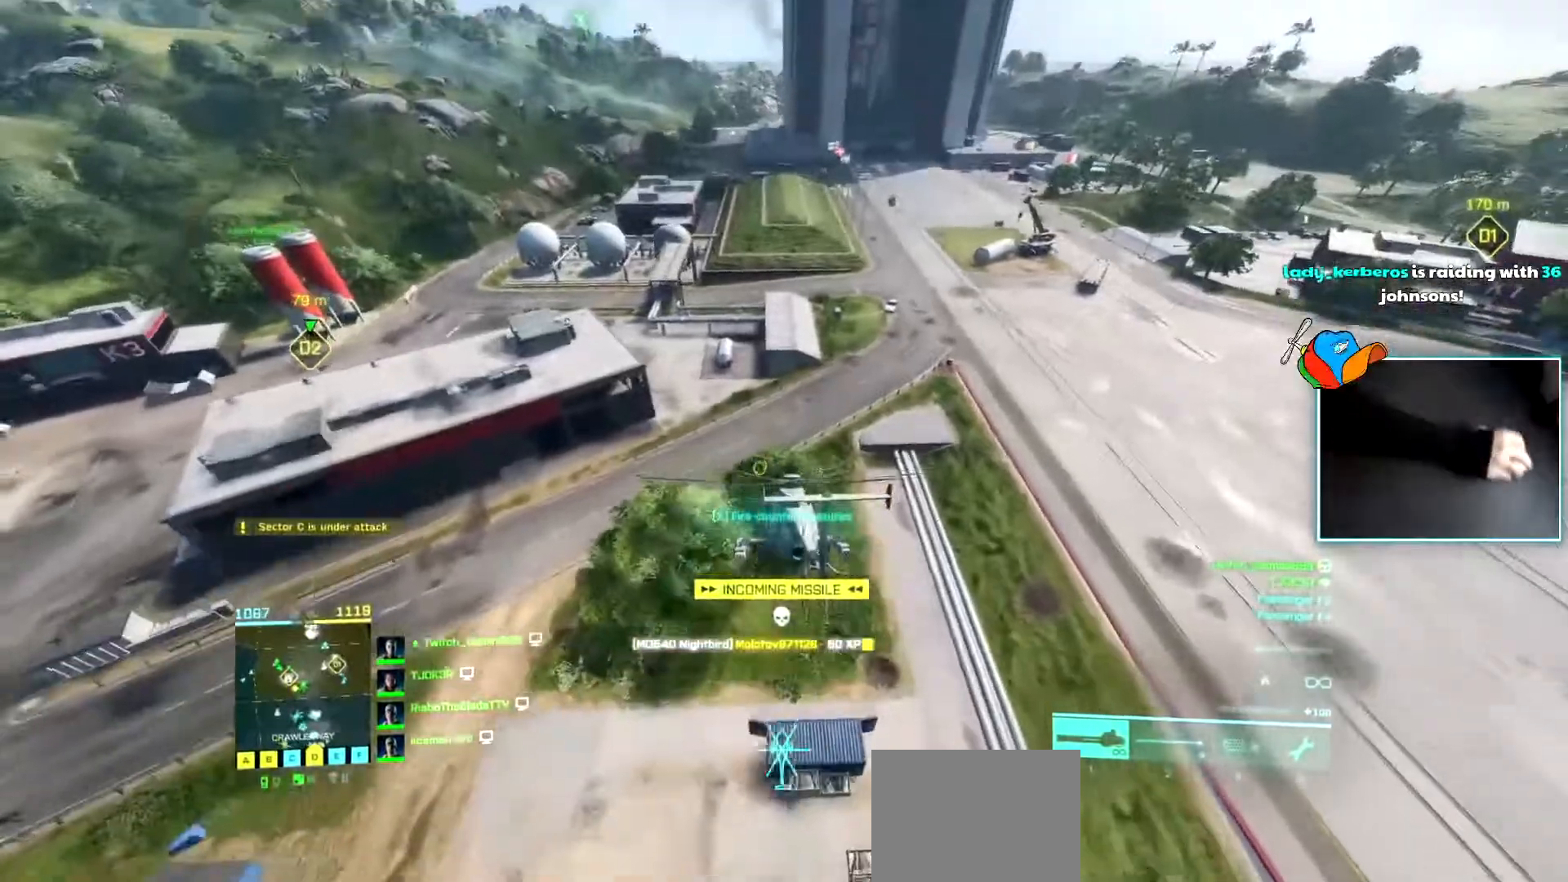
{"keys": ["w"], "events": [[50, "d", "down"], [233, "d", "up"]]}
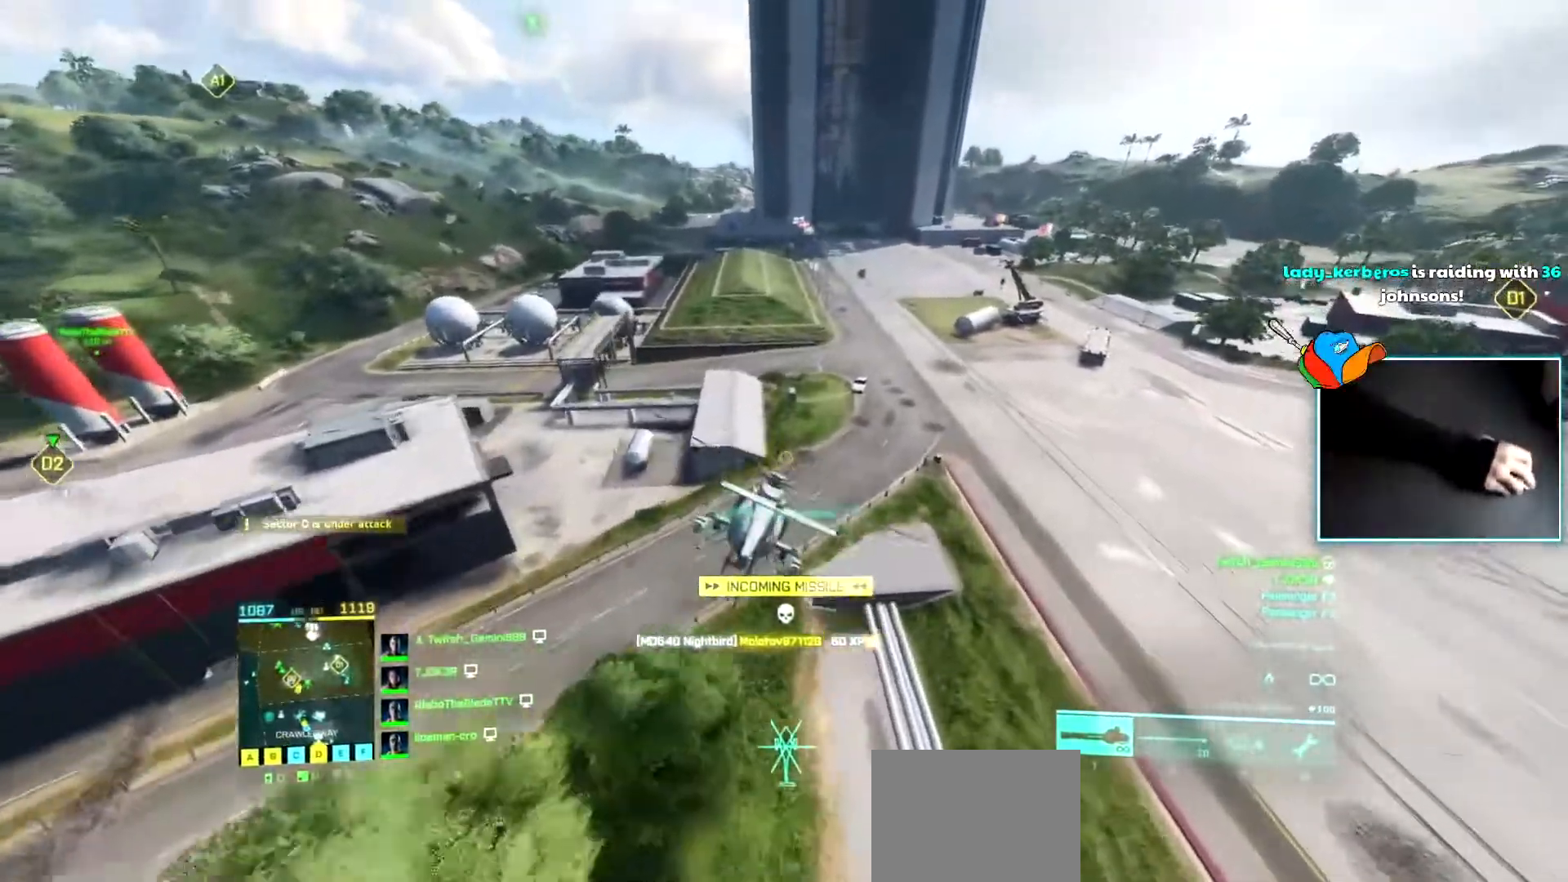
{"keys": ["w"], "events": []}
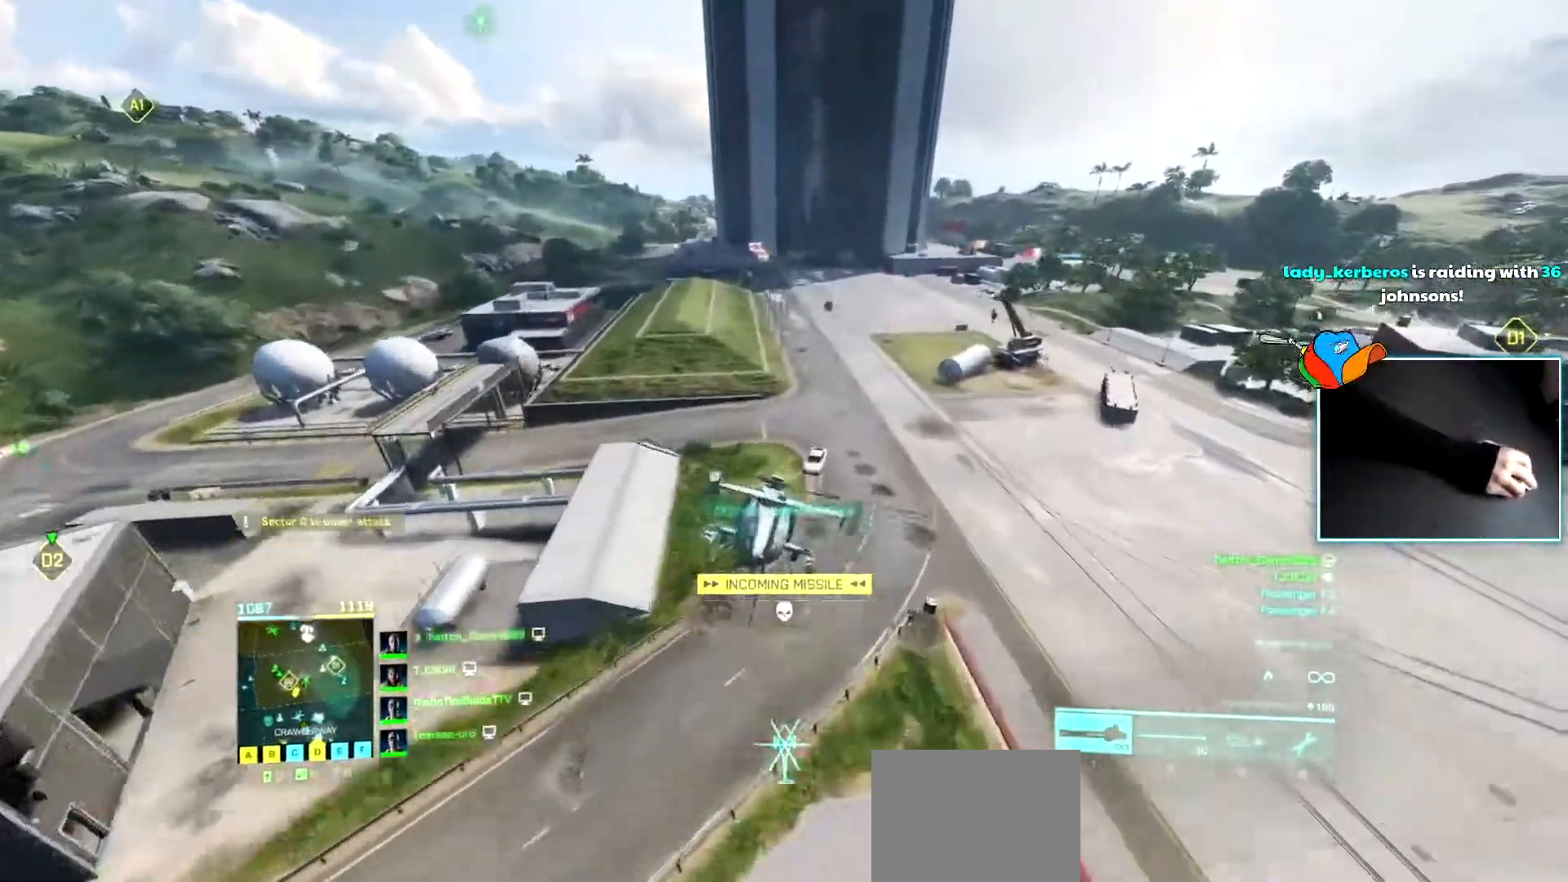
{"keys": ["w"], "events": [[217, "d", "down"], [300, "a", "down"], [300, "d", "up"], [500, "a", "up"]]}
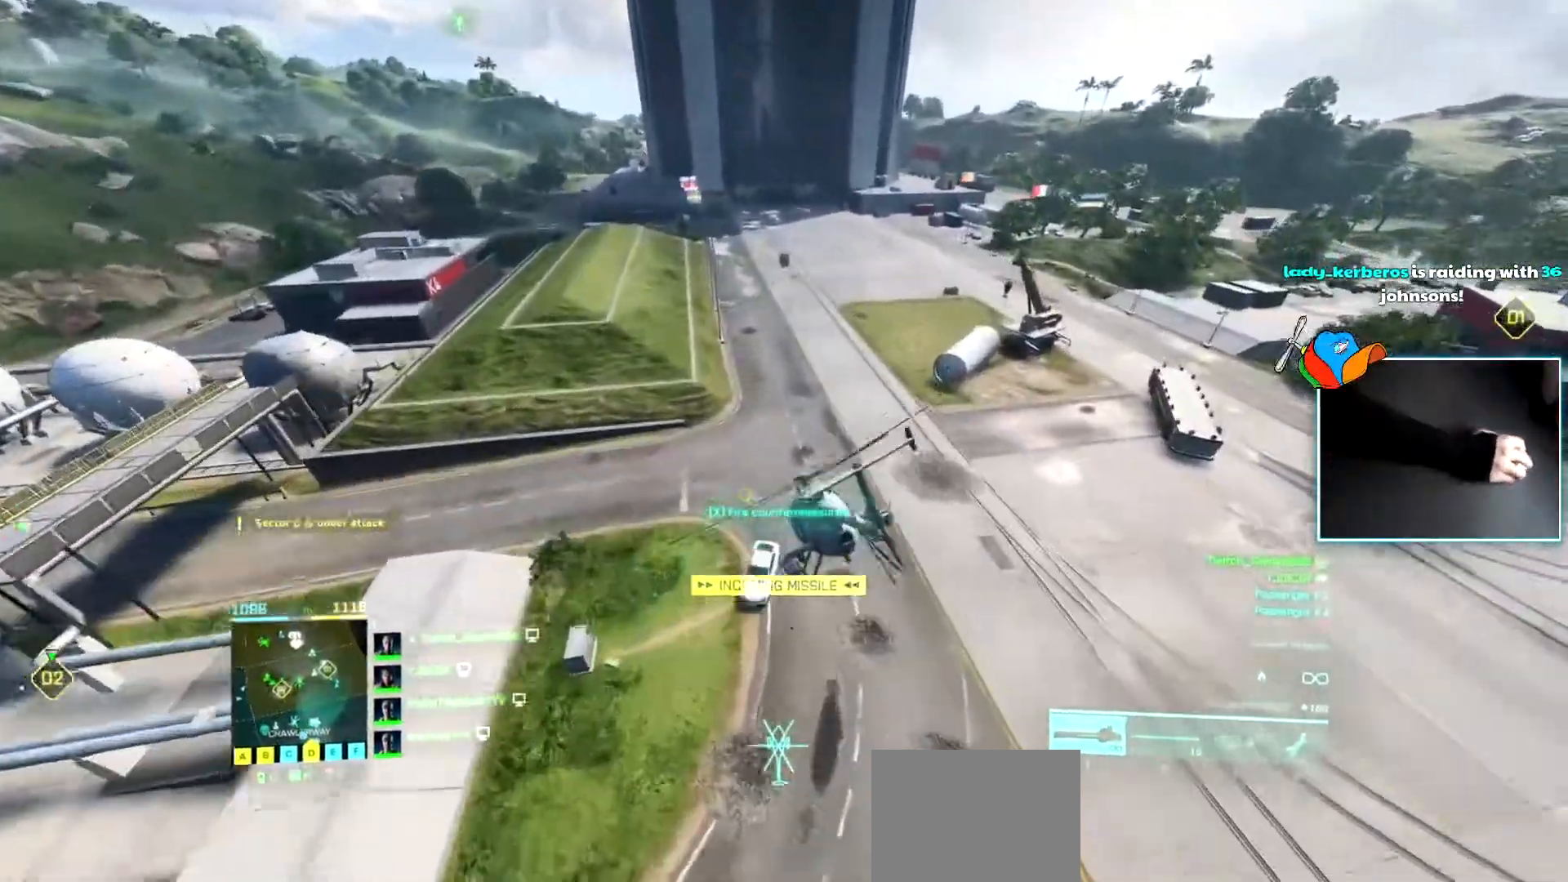
{"keys": ["w"], "events": []}
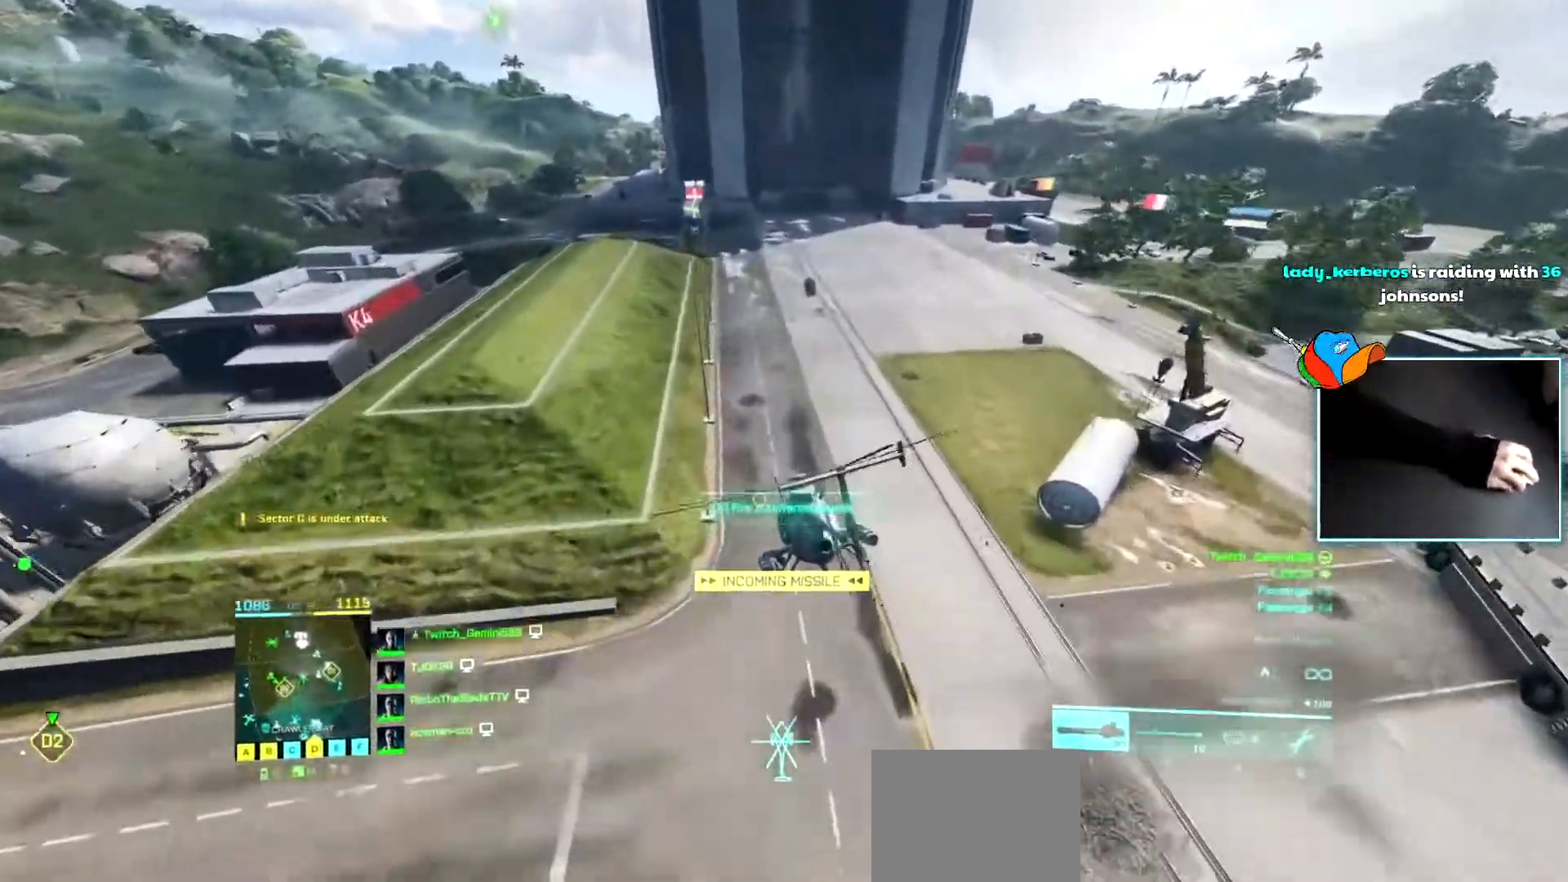
{"keys": ["d", "w"], "events": [[483, "d", "down"]]}
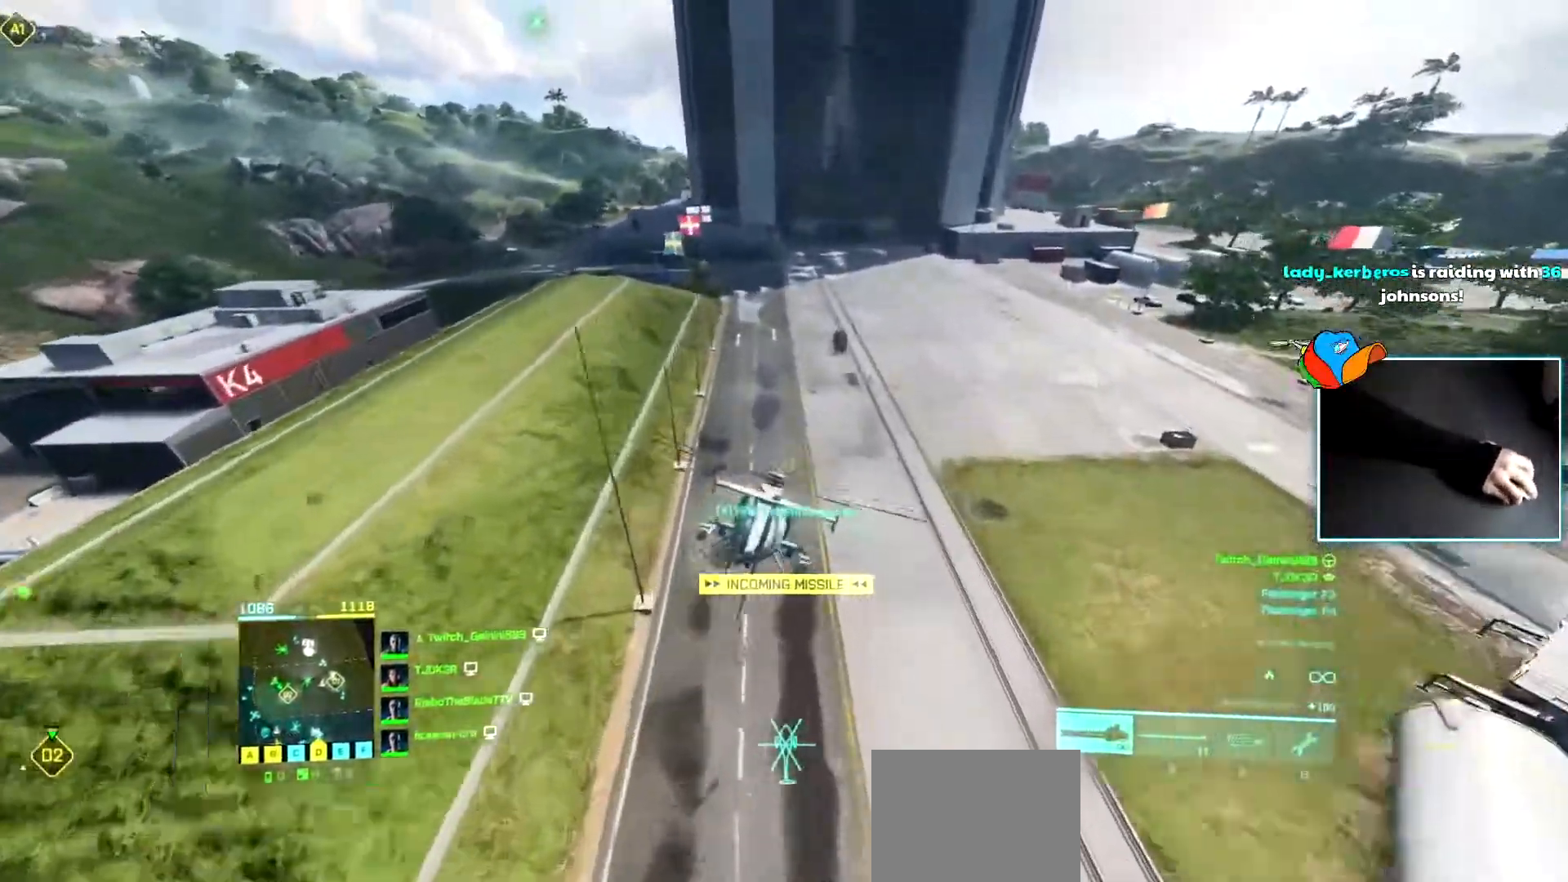
{"keys": ["w"], "events": [[67, "d", "up"]]}
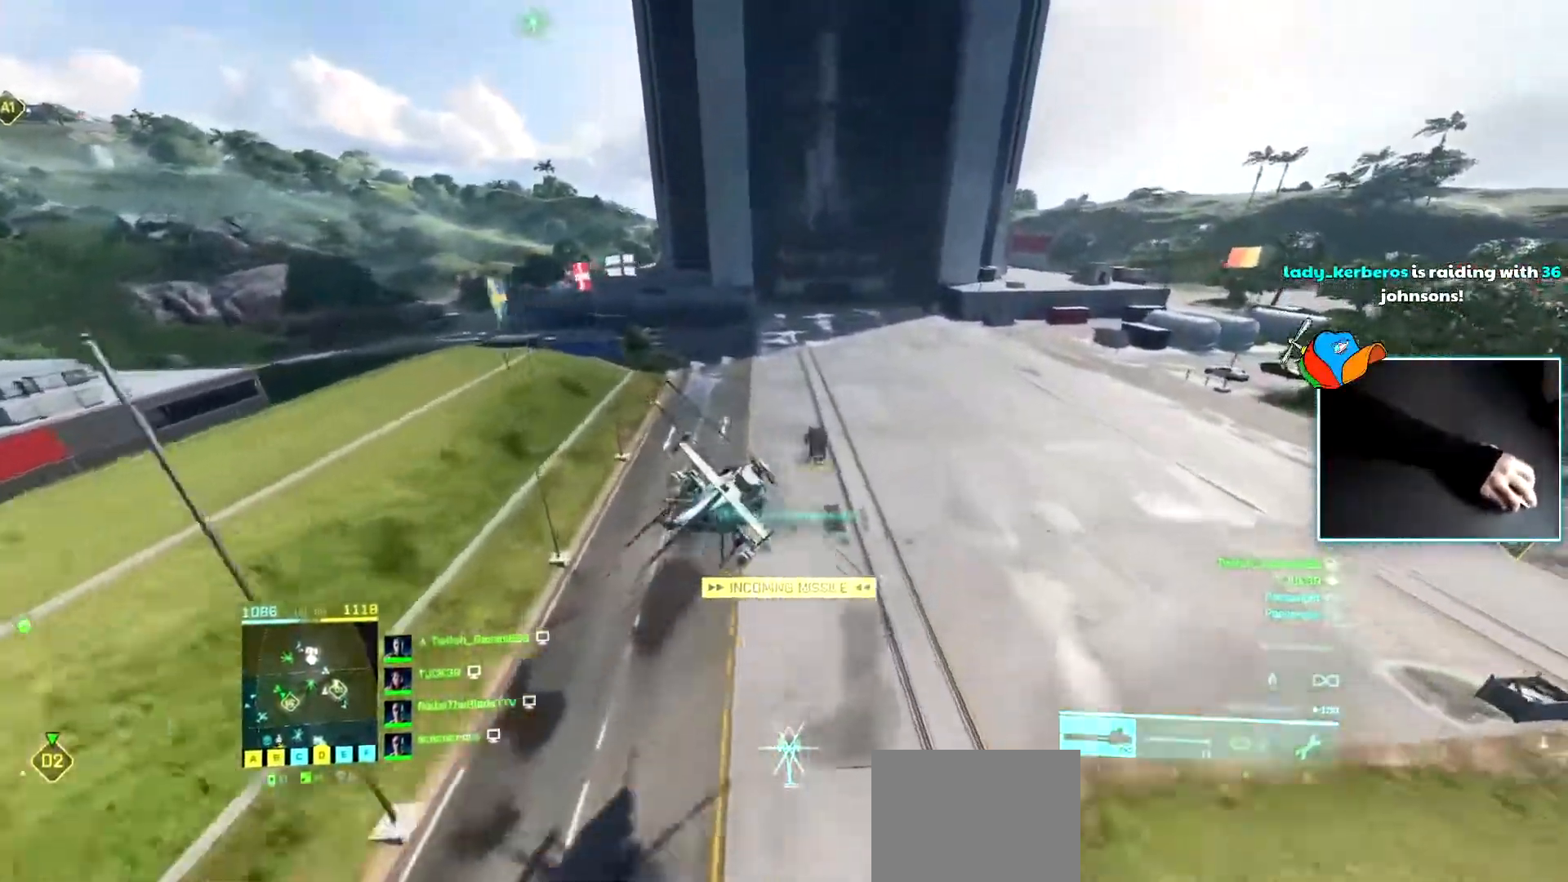
{"keys": ["w"], "events": [[83, "d", "down"], [417, "d", "up"]]}